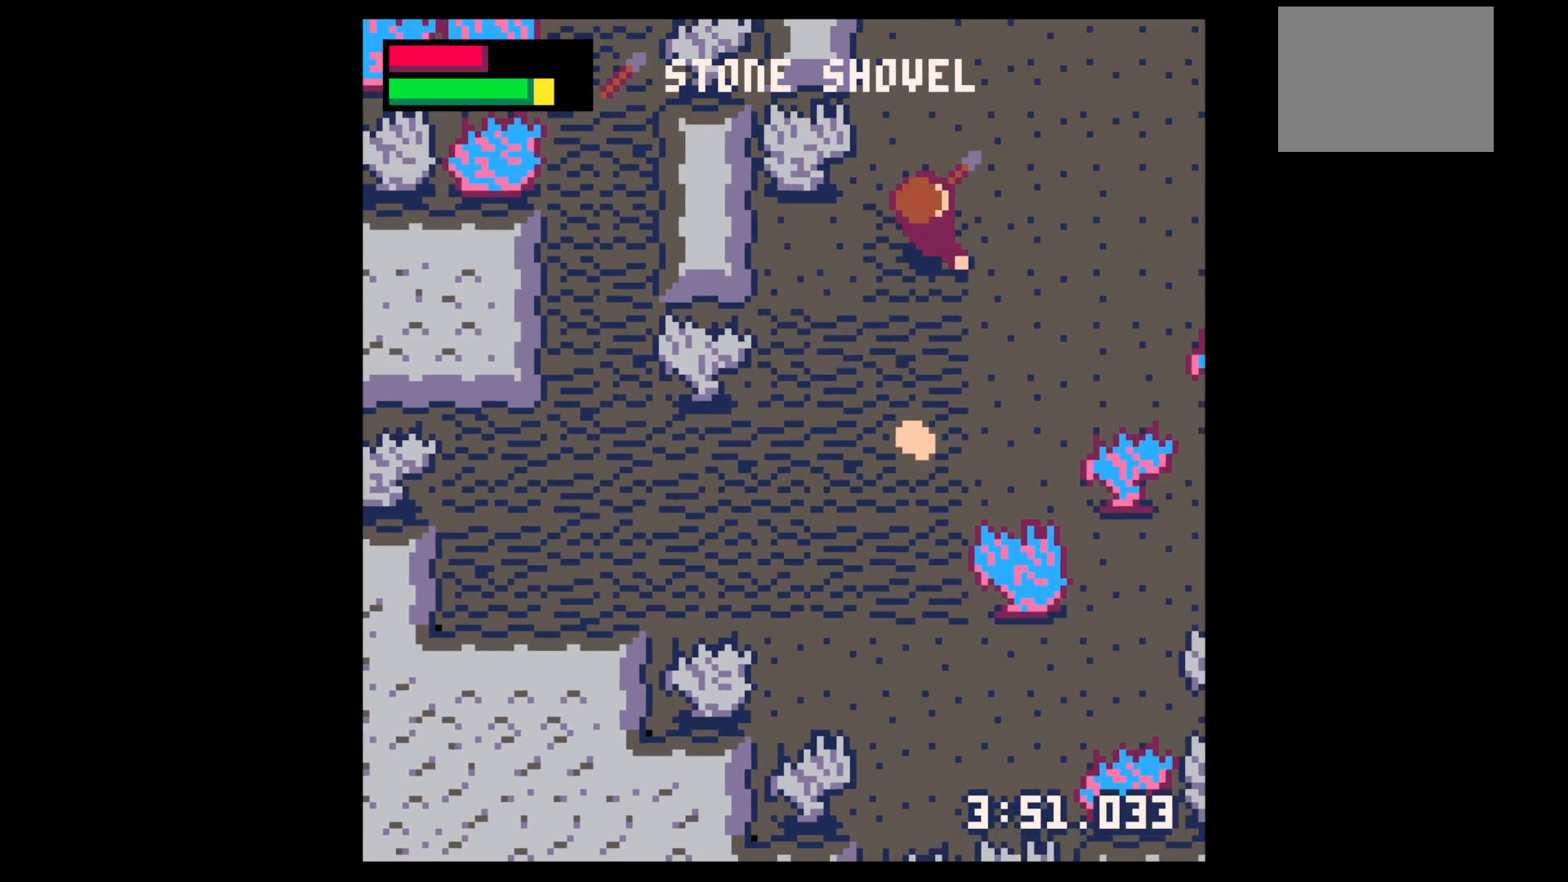
Gameplay with keyboard; each line is a JSON object with the keys held at the frame after it. "events" lists presses ("down") and releases ("up") of "down", "left", "right", "up", "x" and "z" between this image and that frame as [ms after this image, input, new state], when the widget could be followed in between. No other keys are recorded. Mouse input is not recorded.
{"keys": ["down", "right"], "events": [[117, "right", "up"], [250, "up", "up"], [300, "x", "up"], [350, "down", "down"], [400, "right", "down"]]}
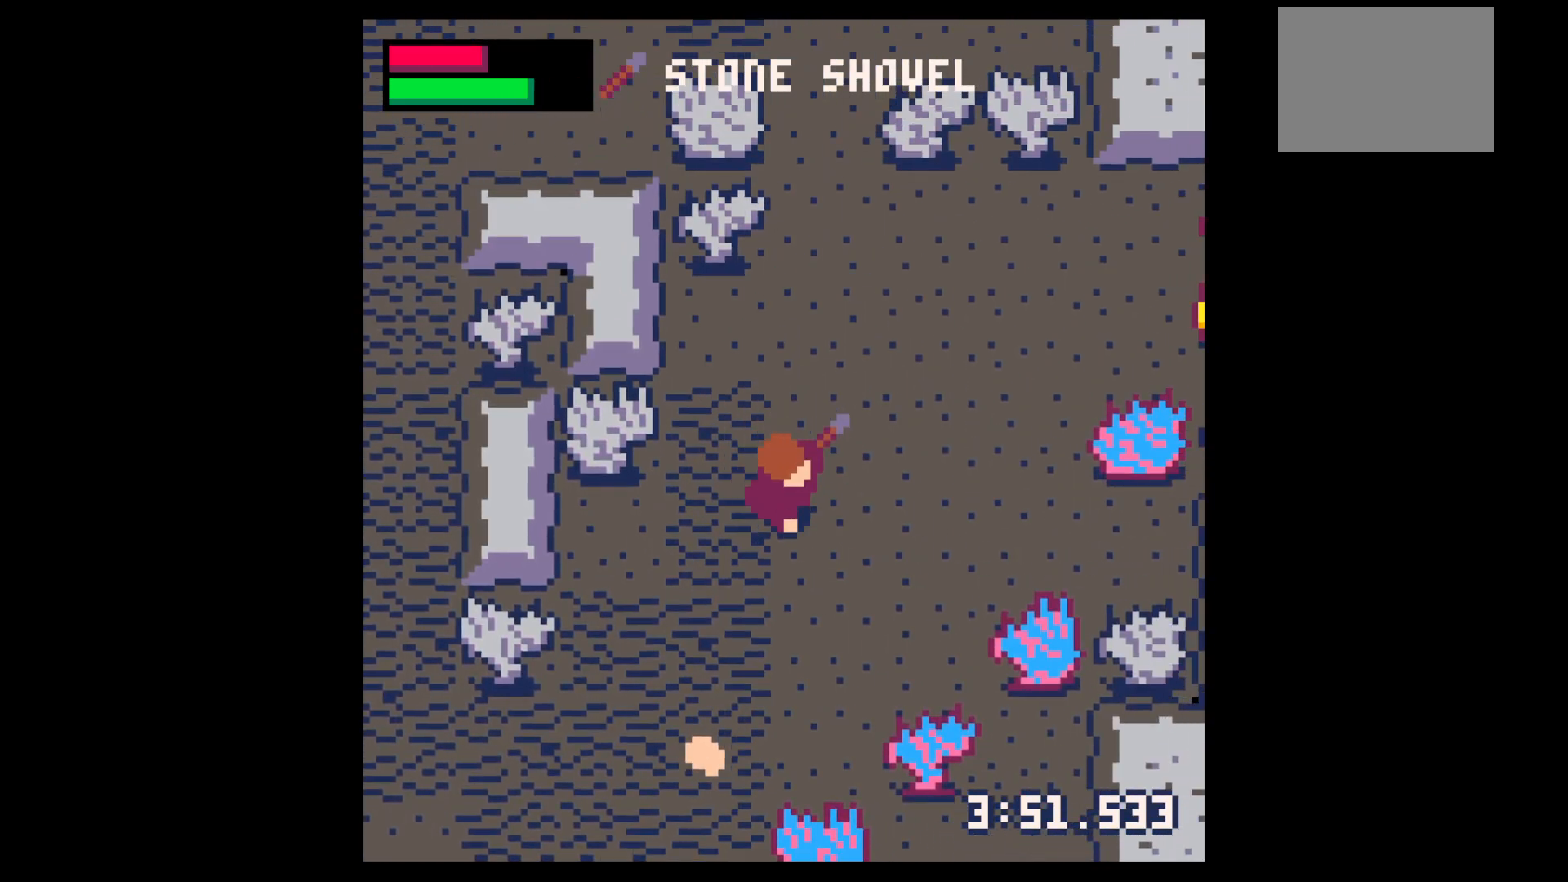
{"keys": ["down", "x"], "events": [[100, "x", "down"], [134, "right", "up"]]}
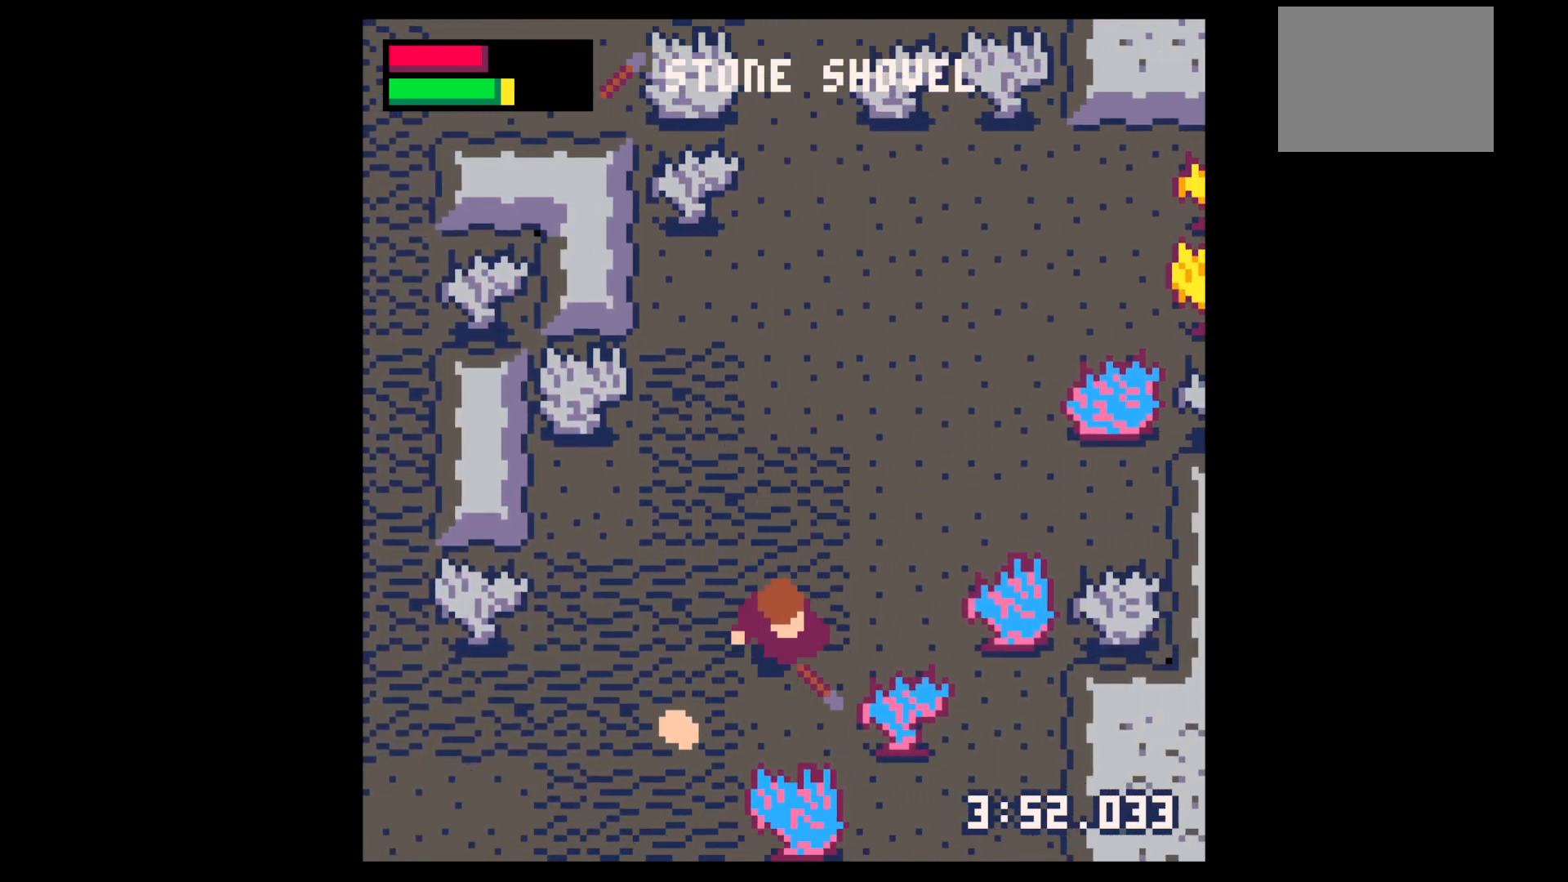
{"keys": ["left"], "events": [[200, "left", "down"], [200, "x", "up"], [384, "down", "up"]]}
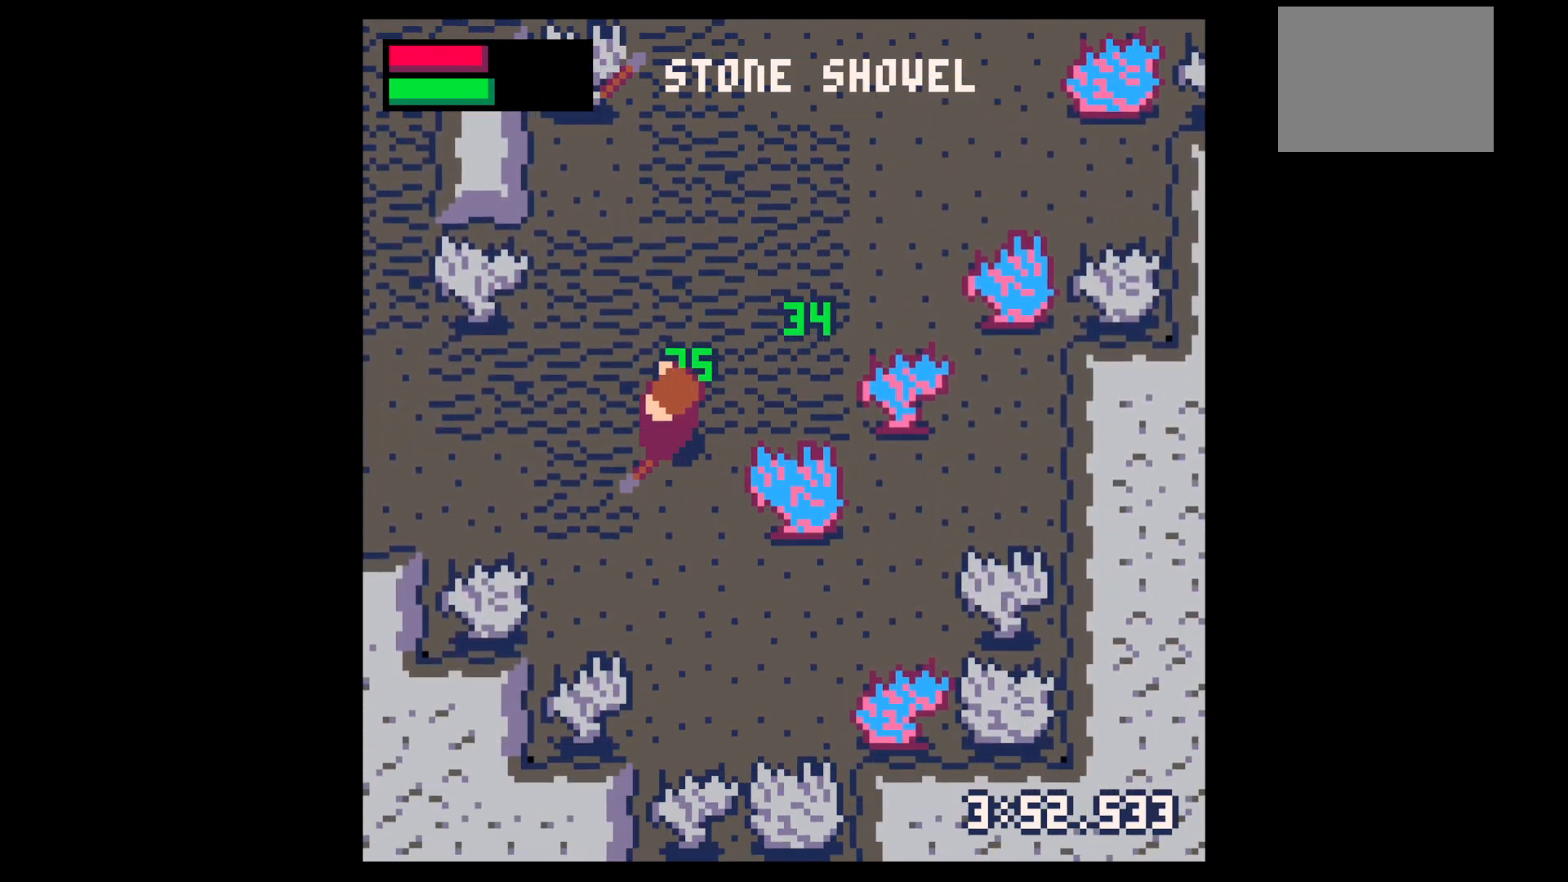
{"keys": ["left"], "events": [[167, "up", "down"], [300, "up", "up"]]}
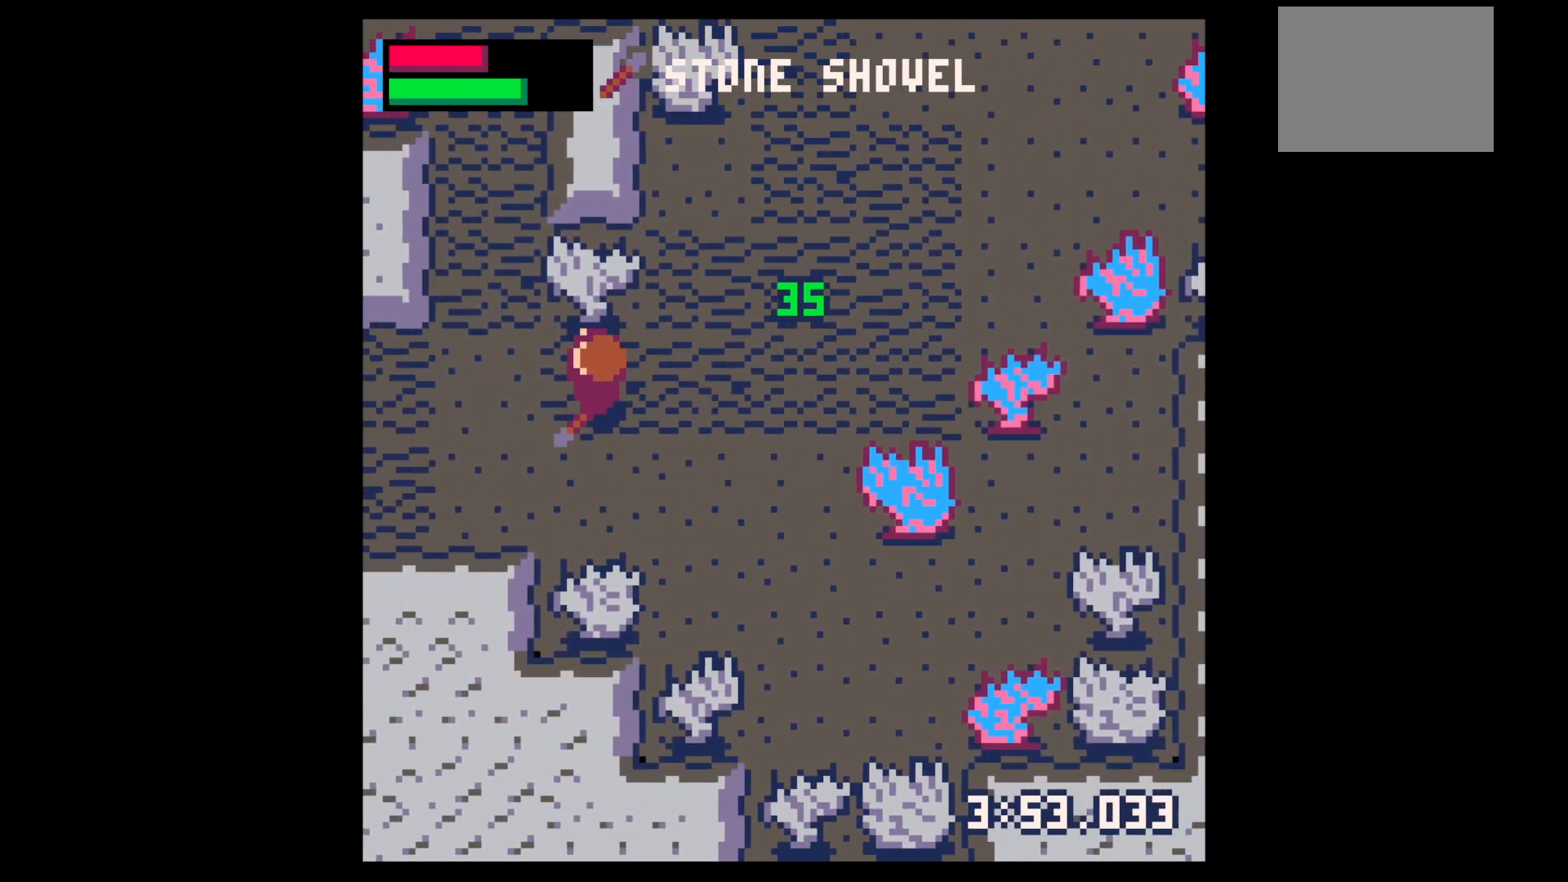
{"keys": ["up"], "events": [[200, "x", "down"], [267, "up", "down"], [317, "x", "up"], [467, "left", "up"]]}
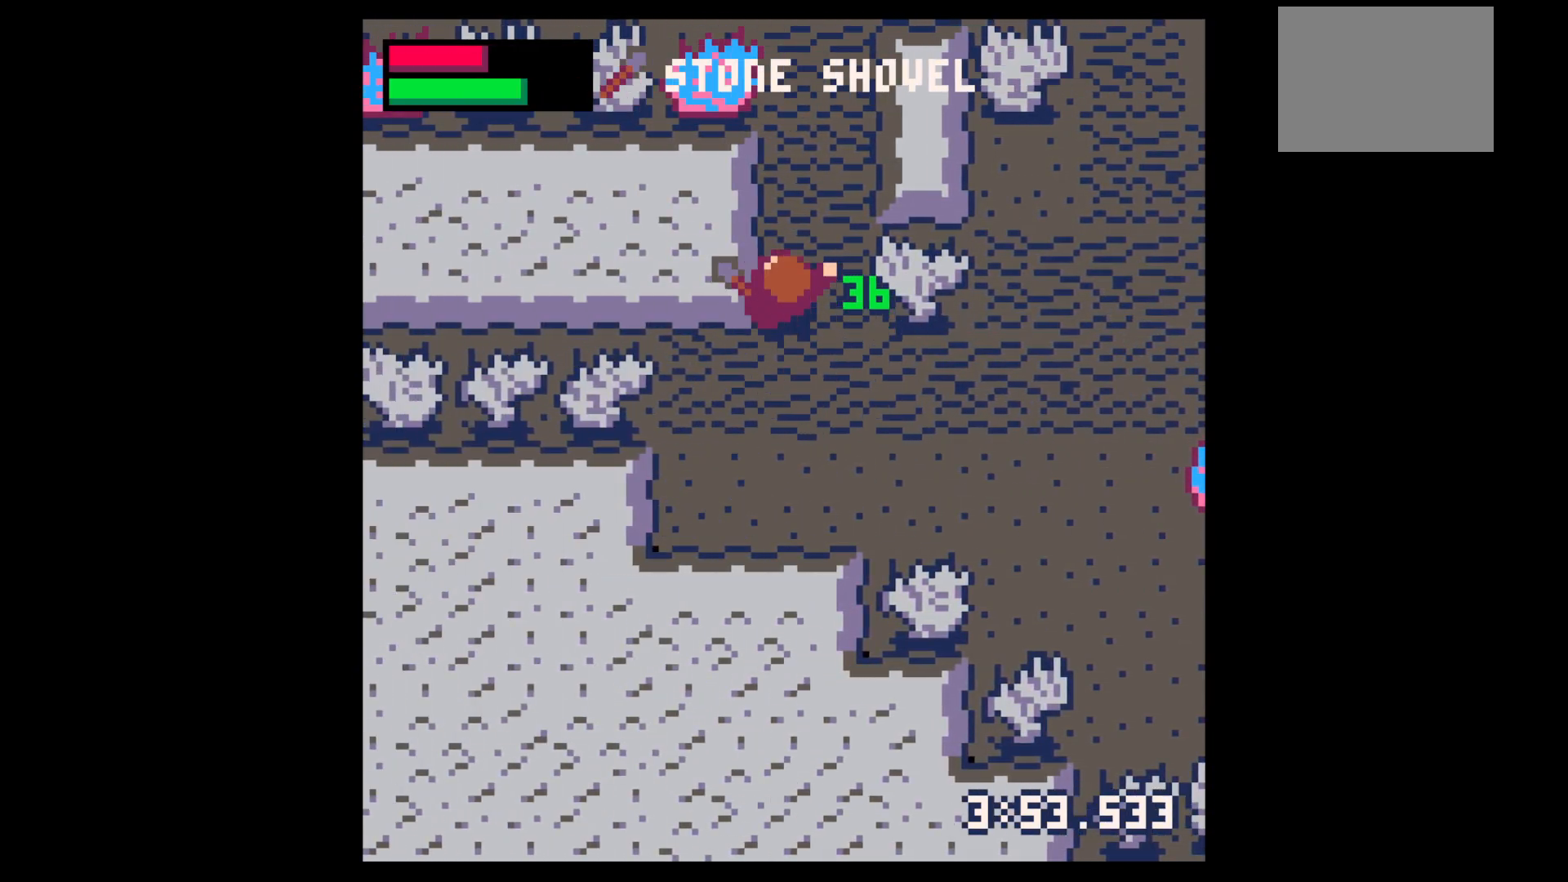
{"keys": ["down", "z"], "events": [[384, "up", "up"], [384, "z", "down"], [467, "down", "down"]]}
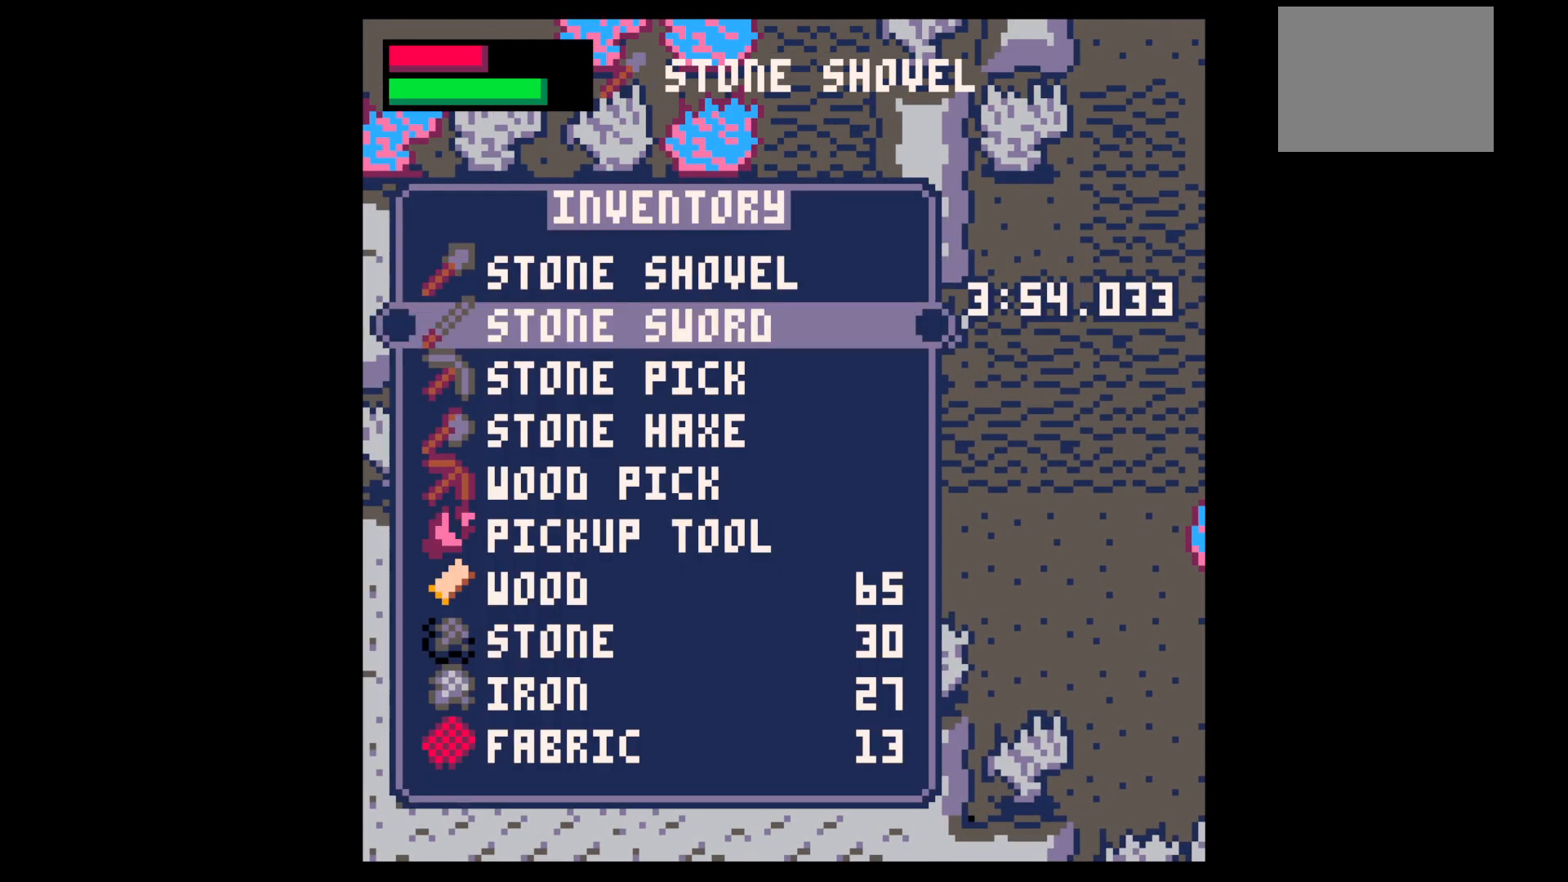
{"keys": [], "events": [[17, "z", "up"], [67, "down", "up"], [217, "down", "down"], [267, "down", "up"], [317, "down", "down"], [350, "down", "up"]]}
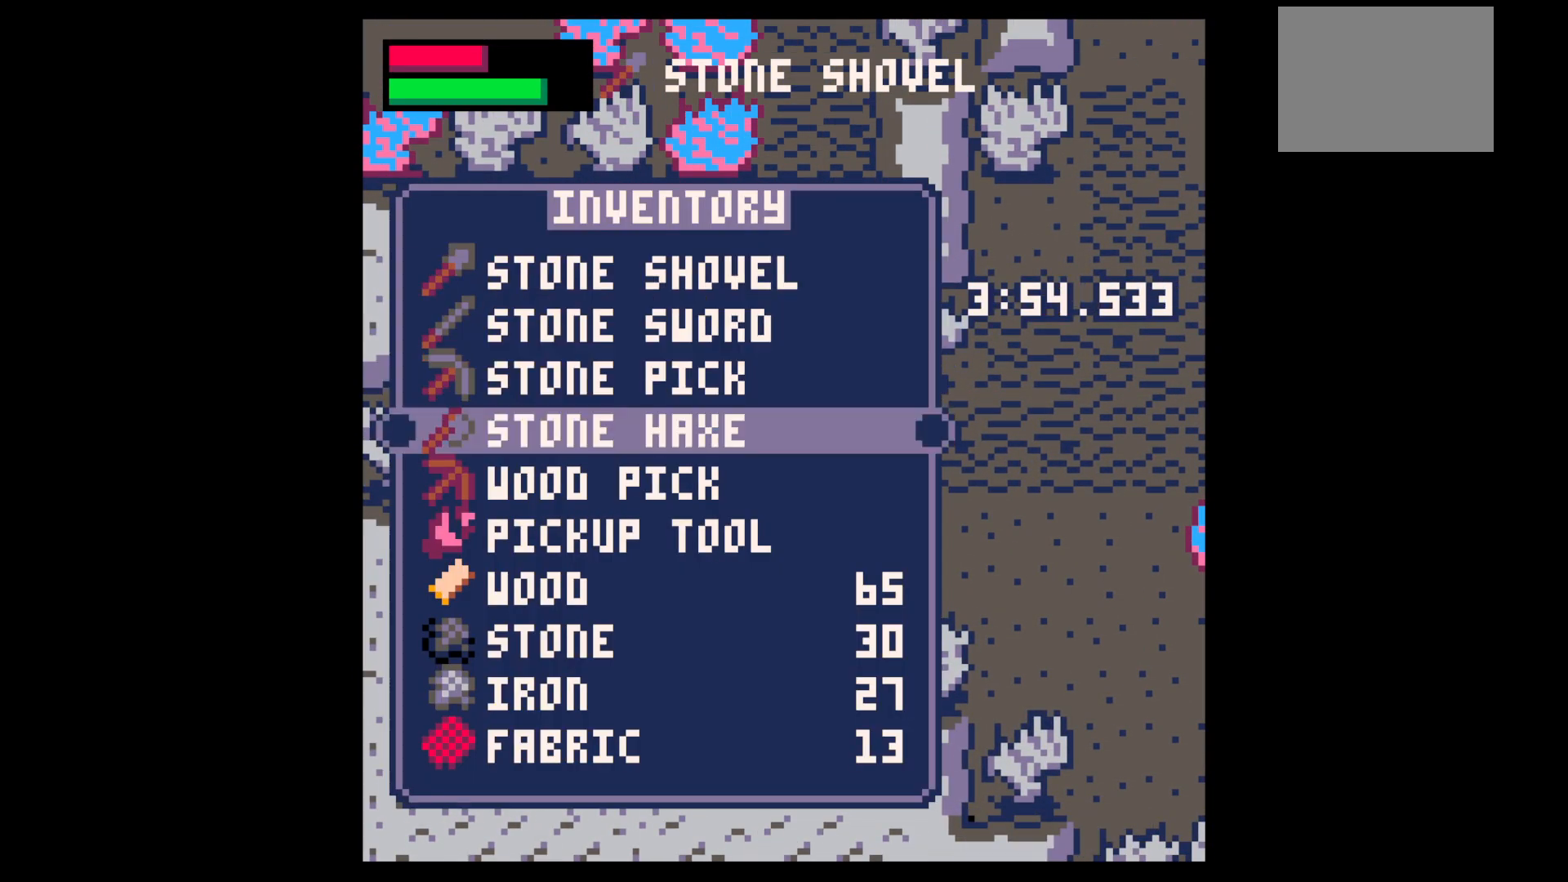
{"keys": ["left", "up", "x"], "events": [[134, "up", "down"], [184, "up", "up"], [234, "x", "down"], [267, "up", "down"], [267, "x", "up"], [367, "left", "down"], [500, "x", "down"]]}
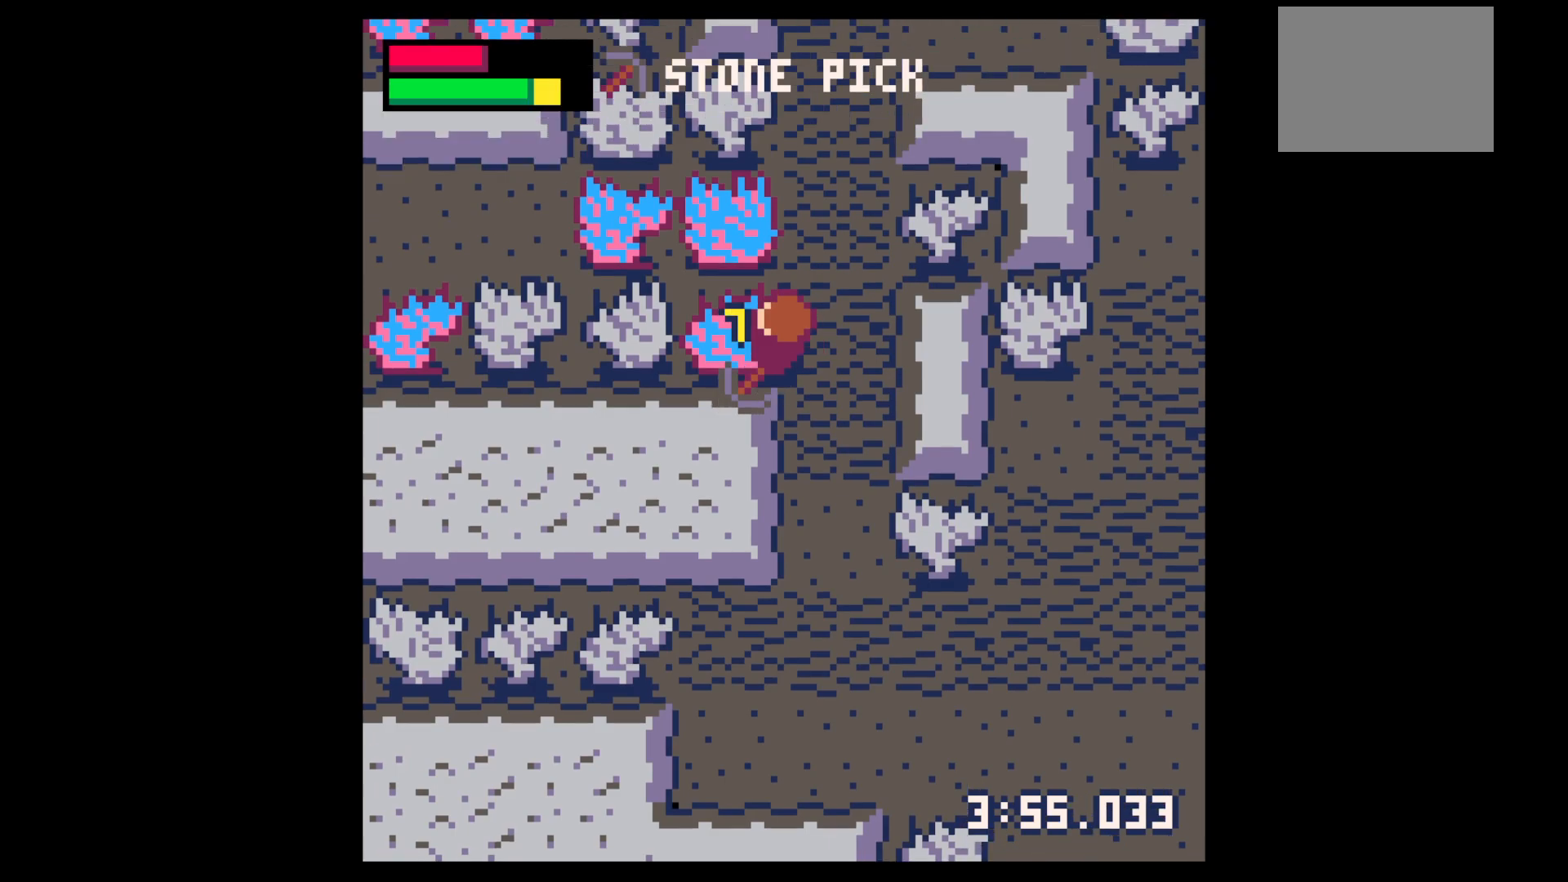
{"keys": ["left", "x"], "events": [[484, "up", "up"]]}
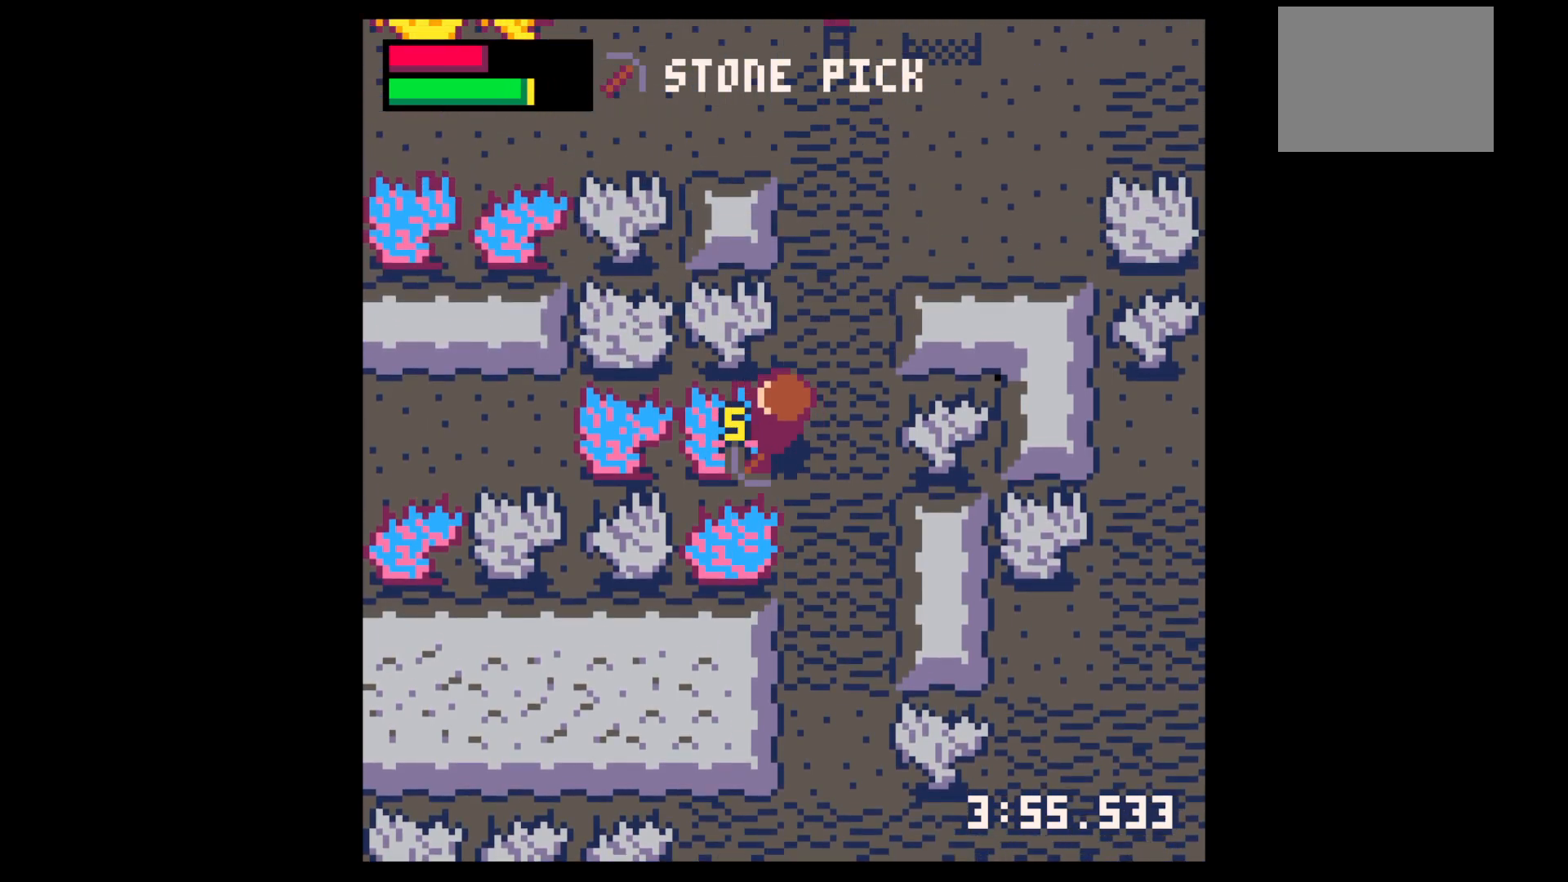
{"keys": ["x"], "events": [[267, "left", "up"]]}
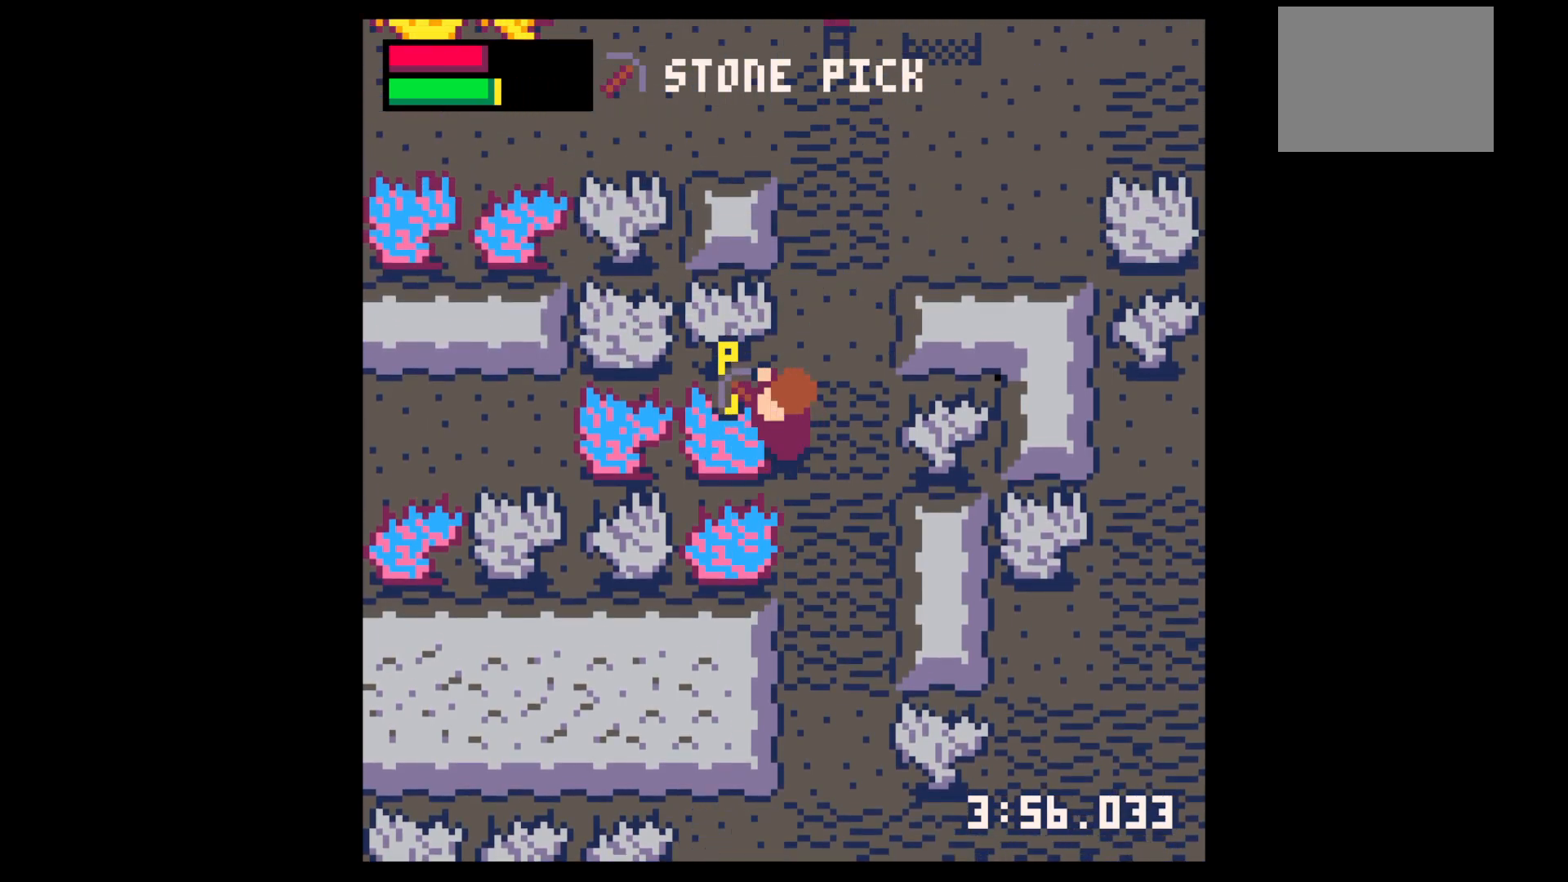
{"keys": ["x"], "events": []}
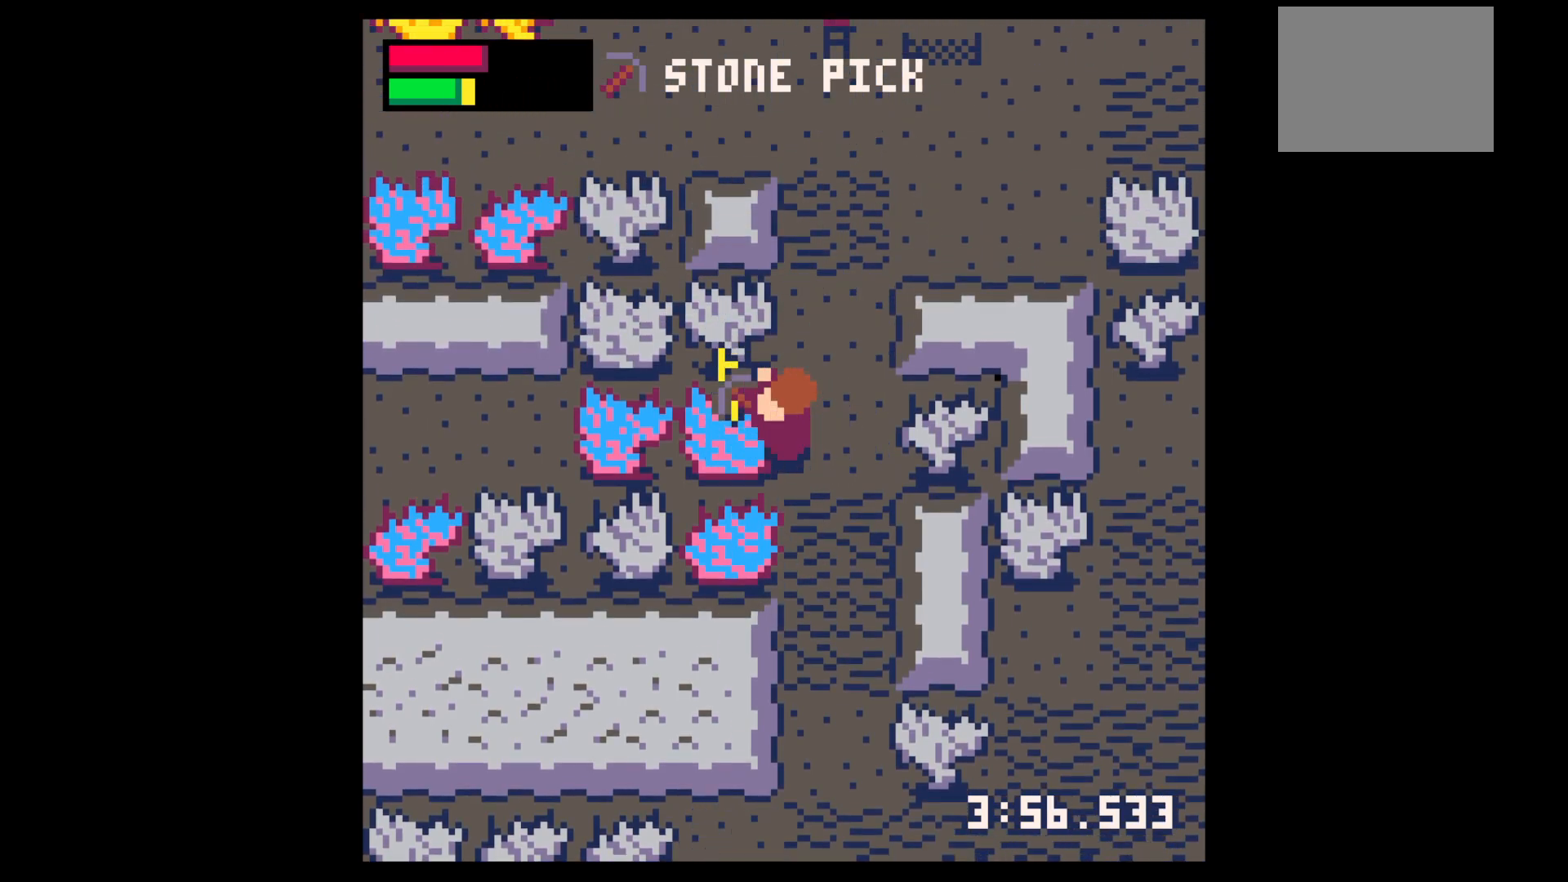
{"keys": ["left", "x"], "events": [[50, "left", "down"]]}
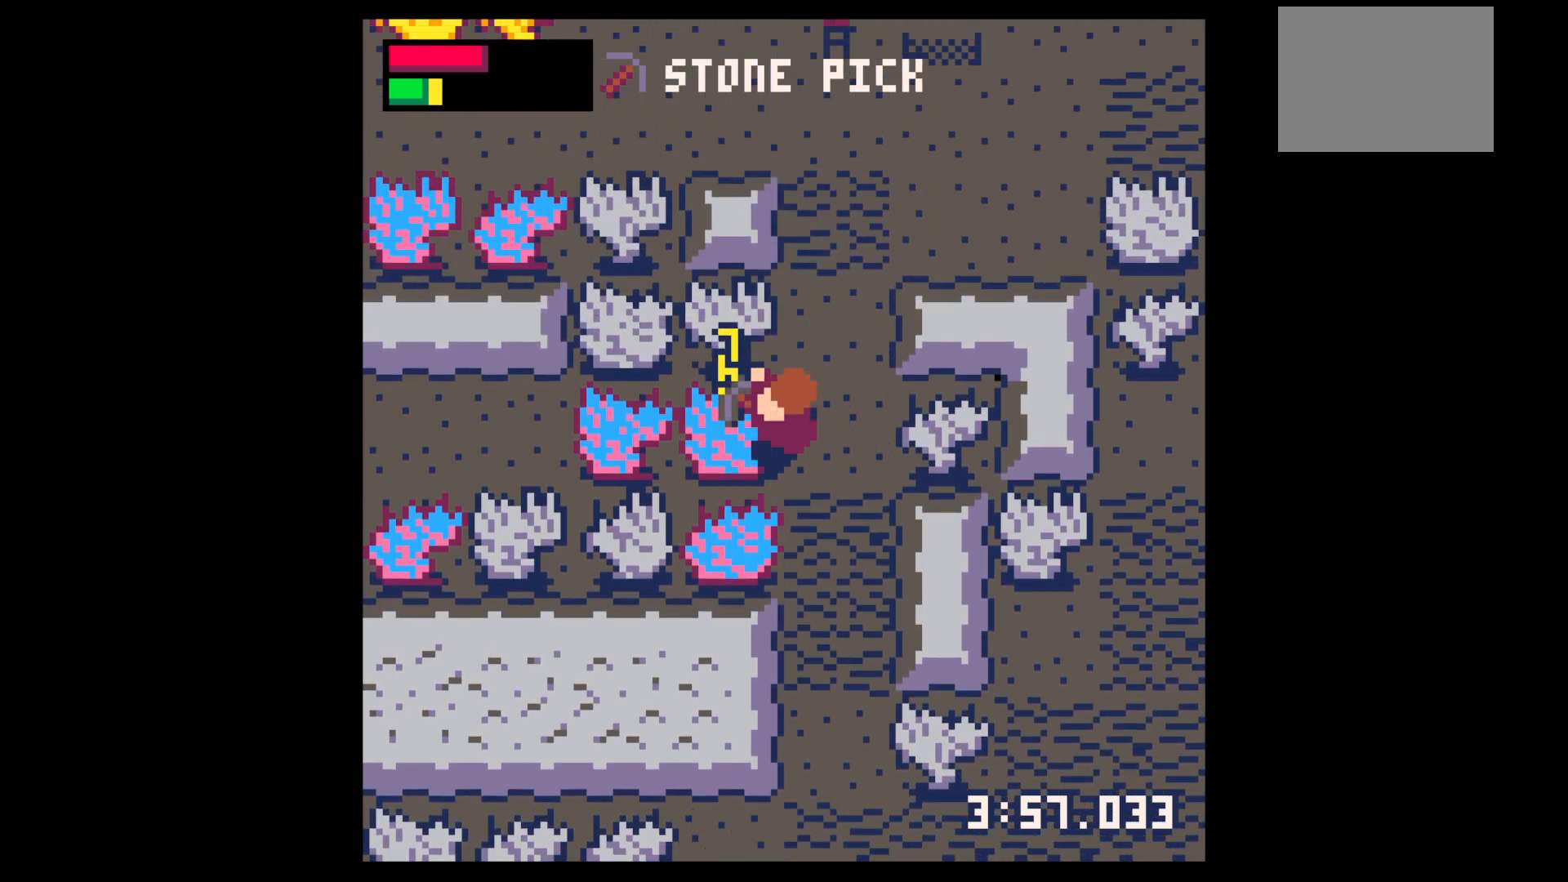
{"keys": ["left", "x"], "events": []}
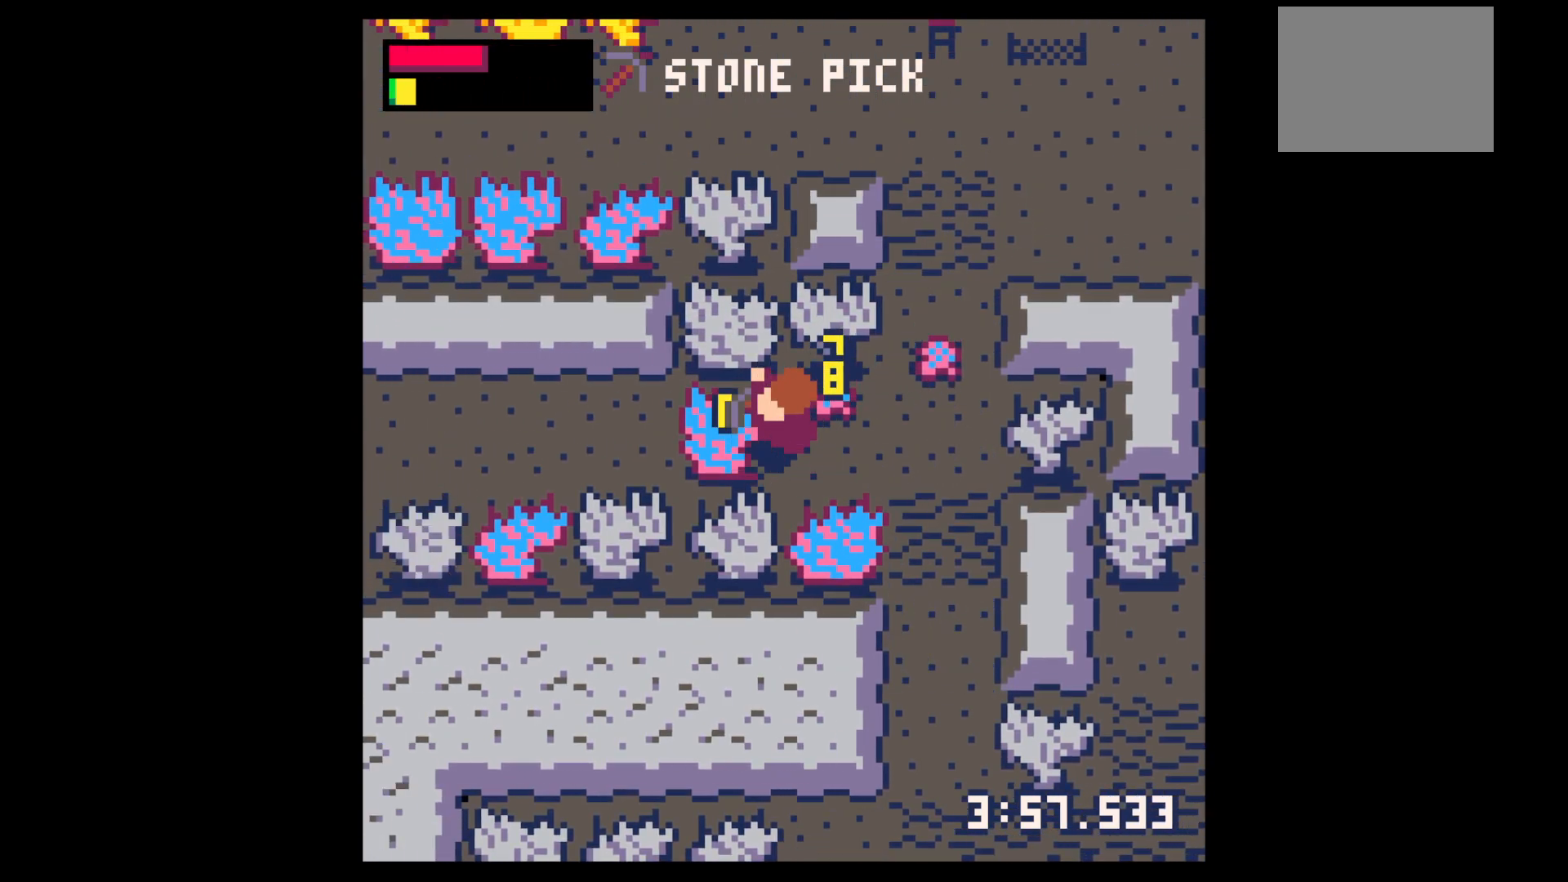
{"keys": ["left", "x"], "events": []}
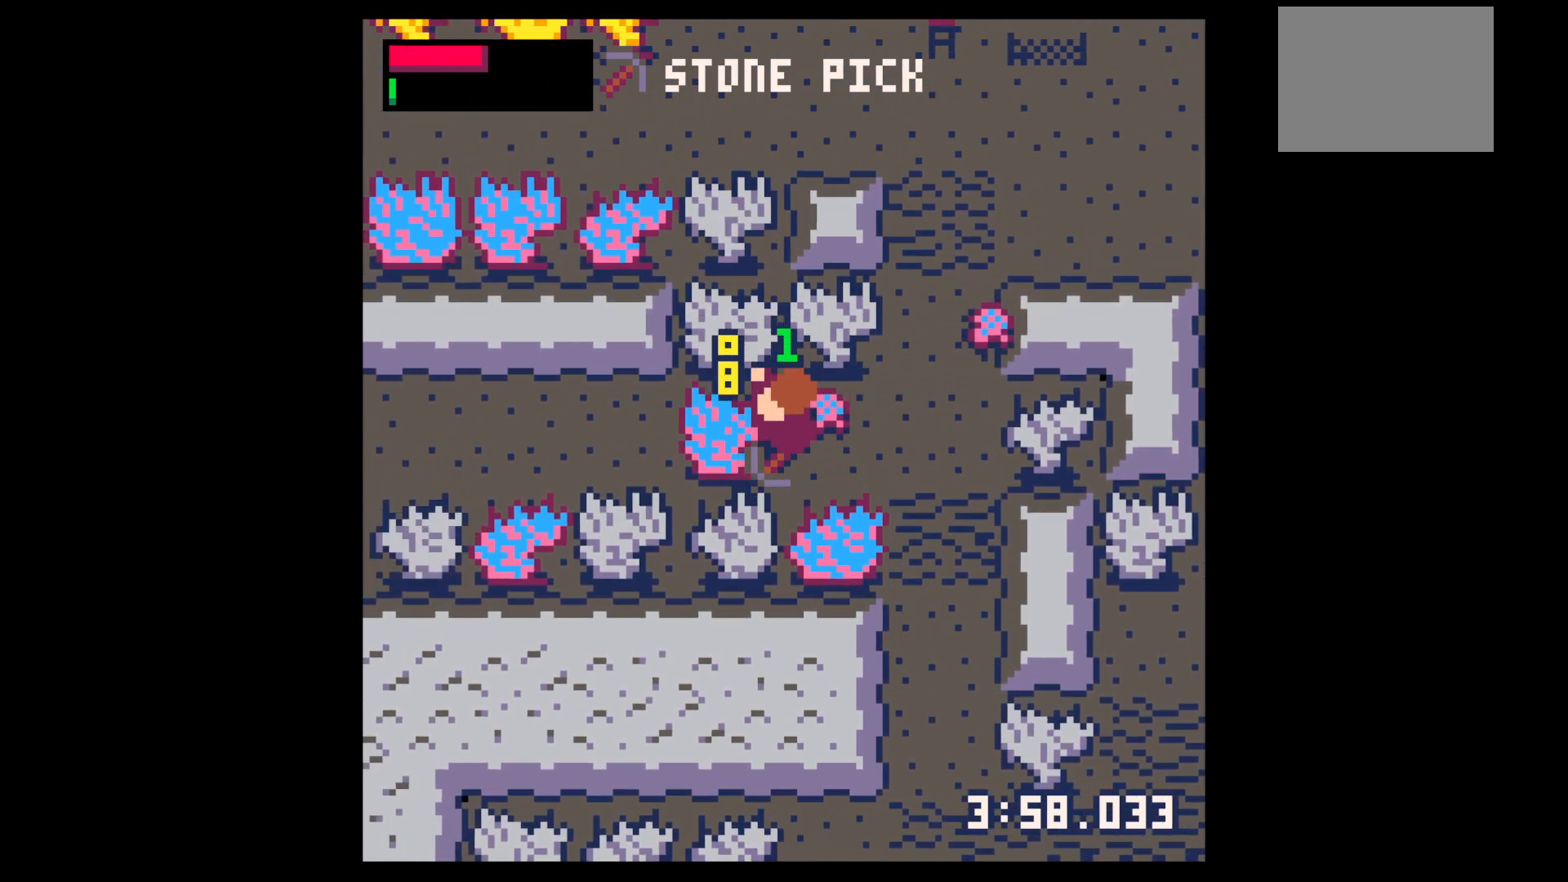
{"keys": ["left", "x"], "events": []}
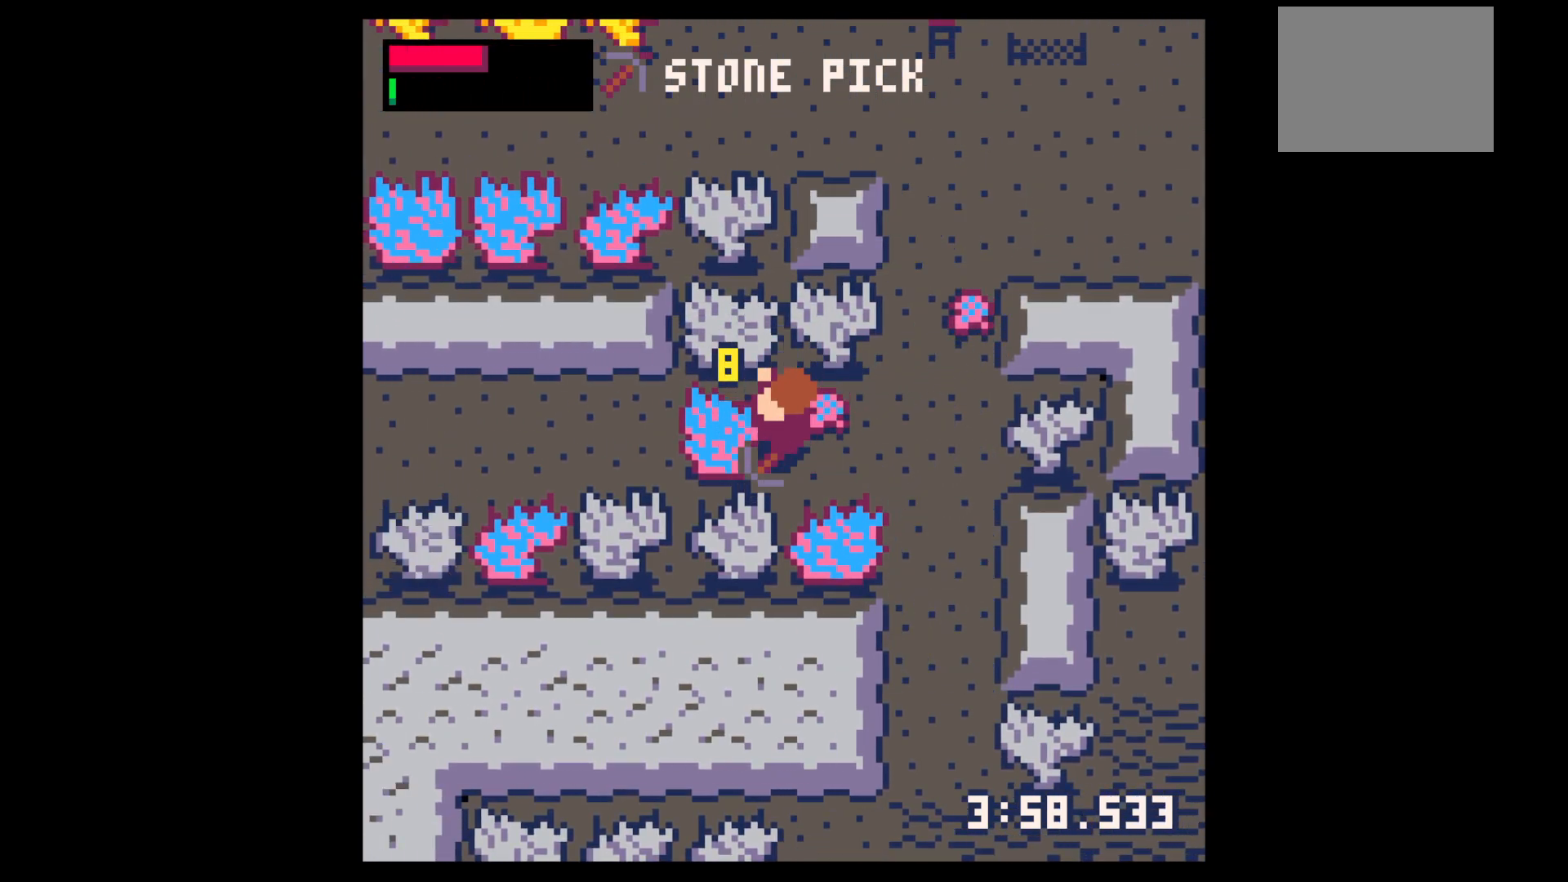
{"keys": ["right", "up"], "events": [[217, "right", "down"], [217, "up", "down"], [217, "x", "up"], [250, "left", "up"]]}
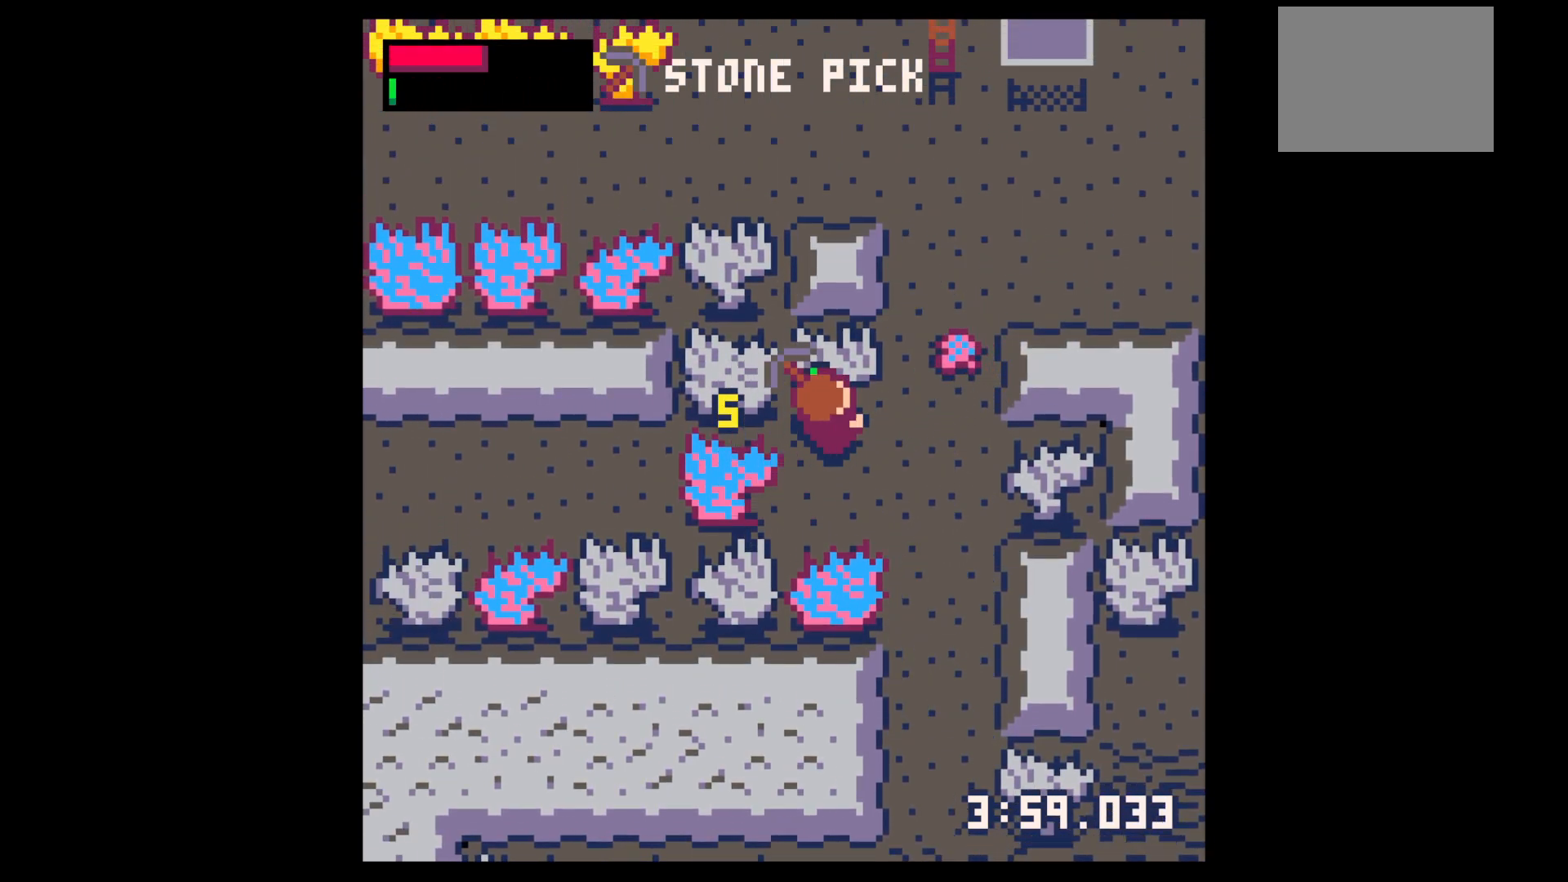
{"keys": ["up"], "events": [[450, "right", "up"]]}
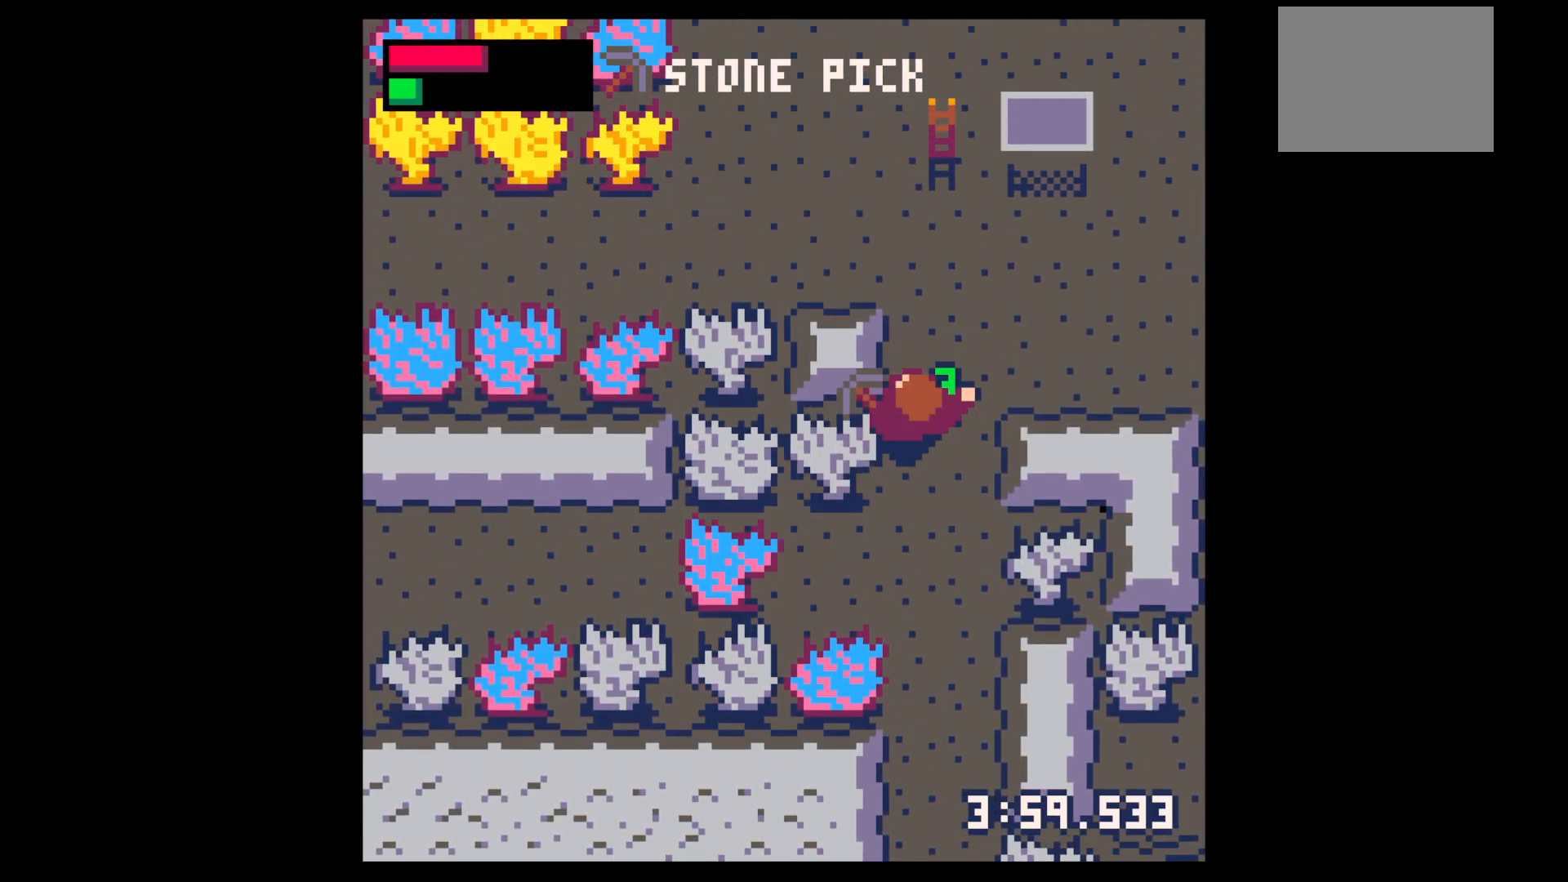
{"keys": ["up"], "events": [[17, "left", "down"], [67, "left", "up"]]}
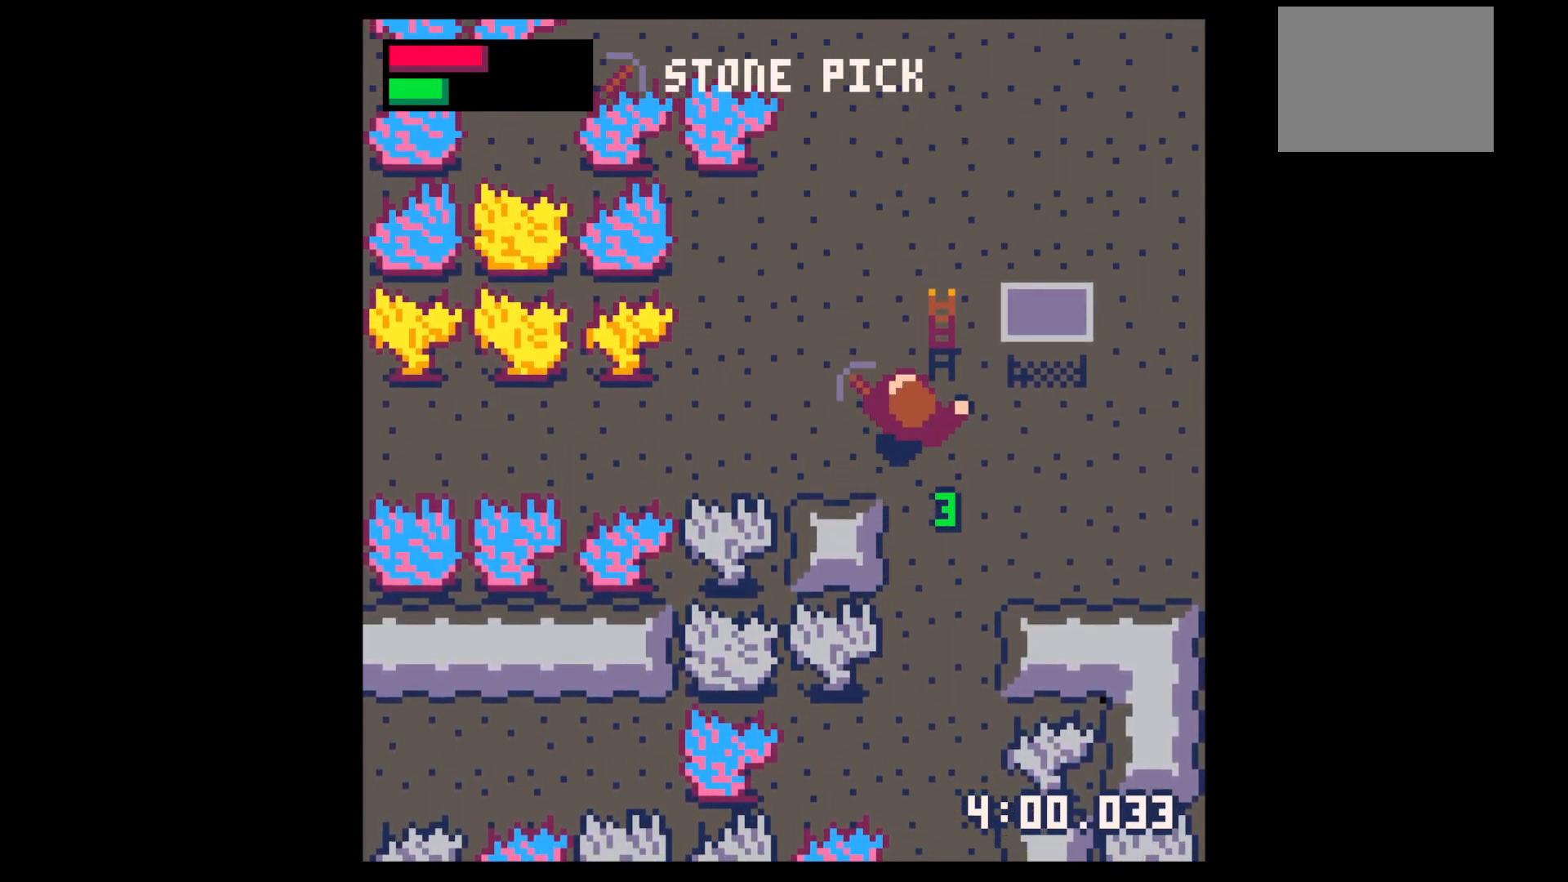
{"keys": ["up"], "events": [[67, "right", "down"], [167, "right", "up"]]}
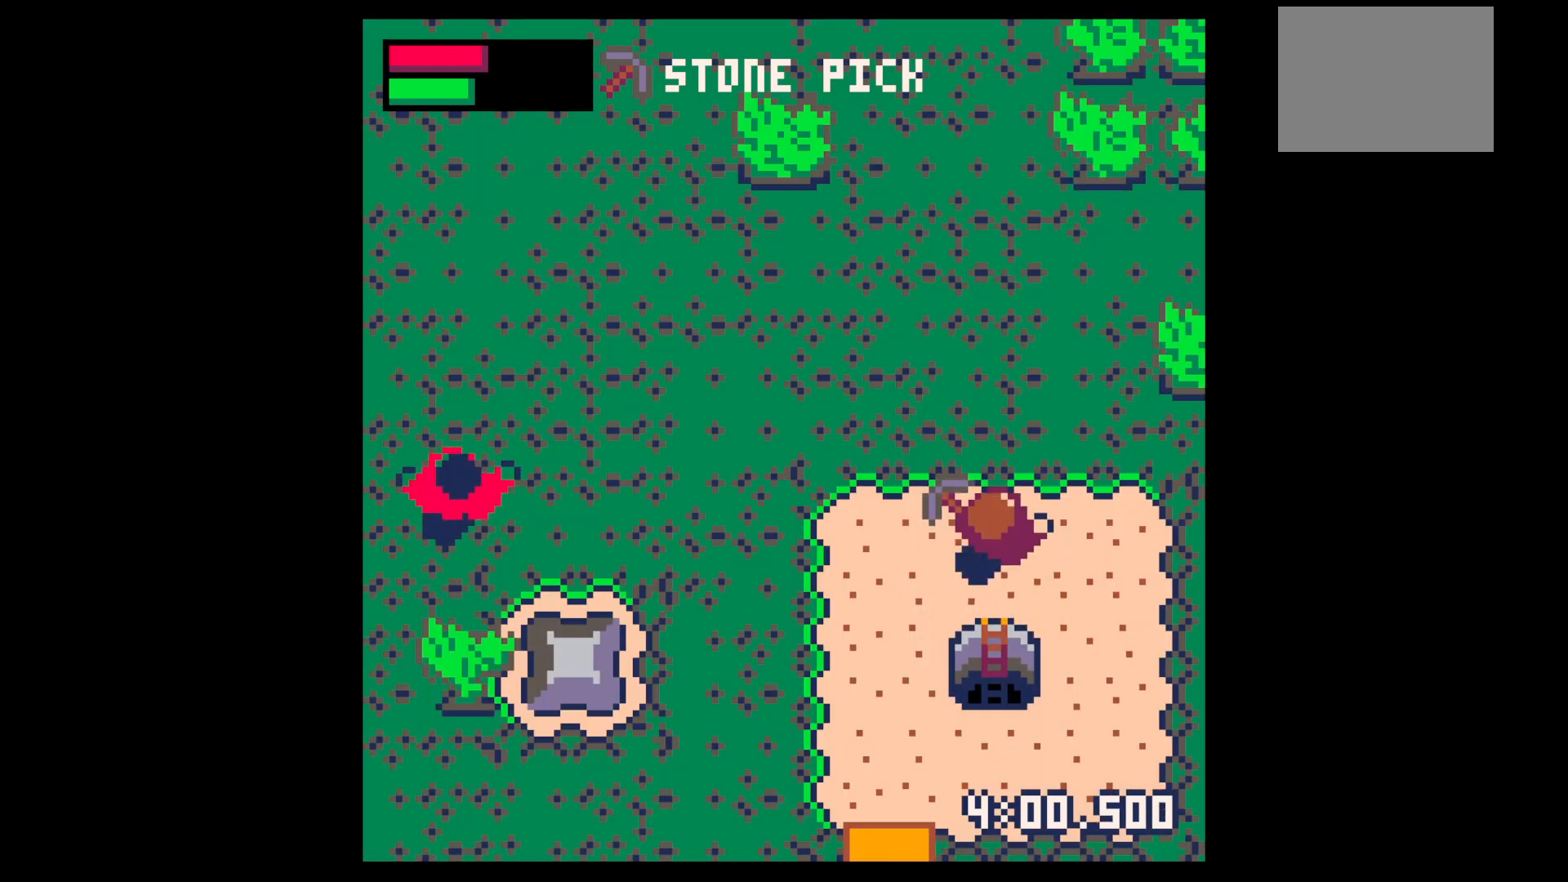
{"keys": ["down", "z"], "events": [[134, "left", "down"], [184, "up", "up"], [467, "left", "up"], [467, "z", "down"], [500, "down", "down"]]}
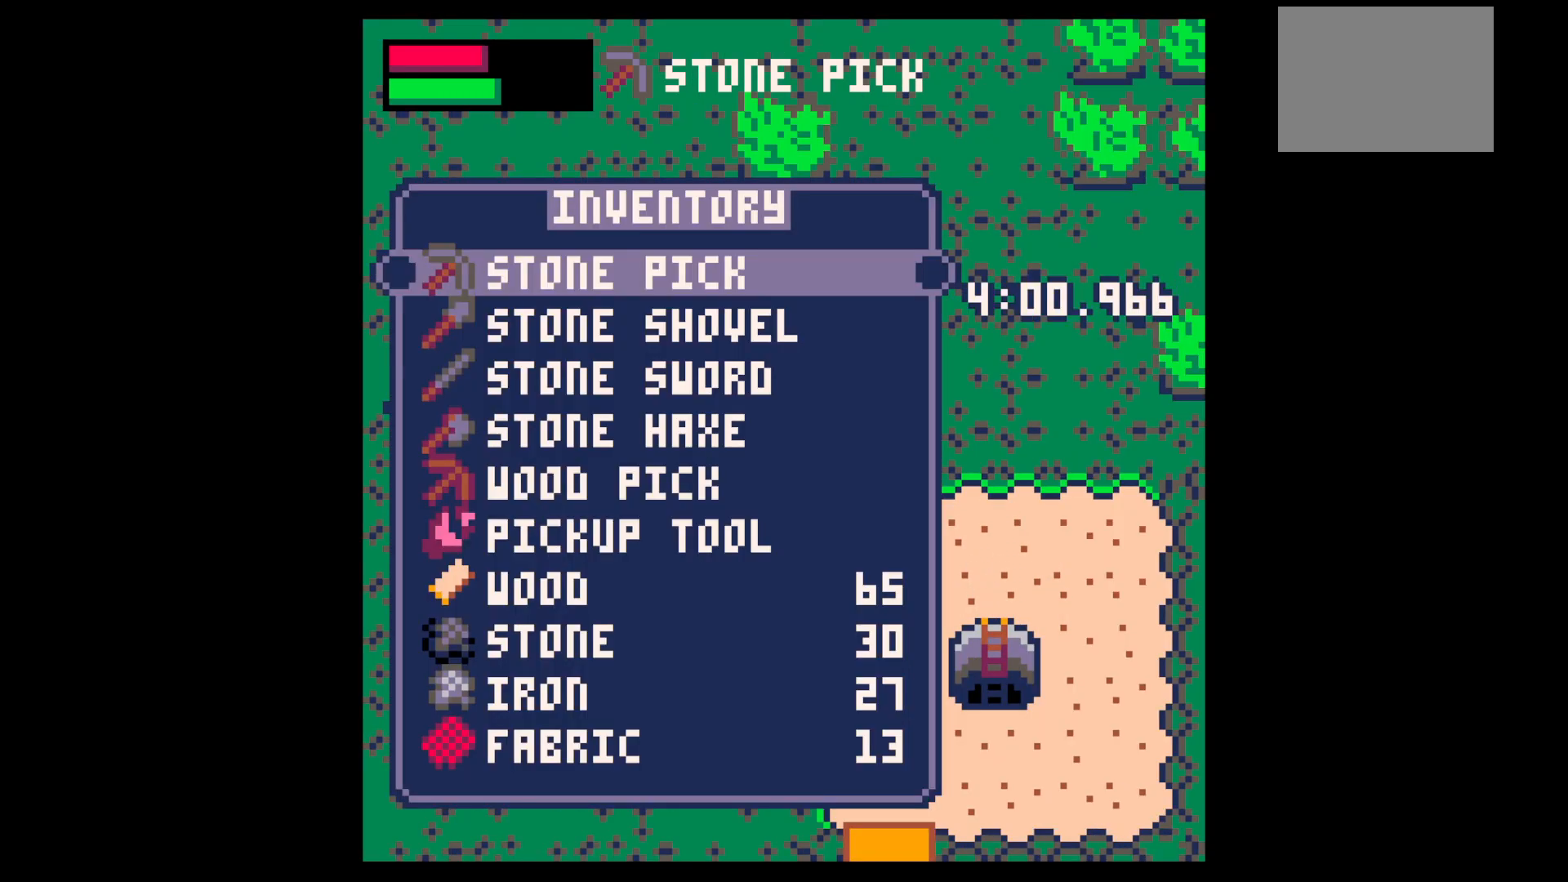
{"keys": ["left"], "events": [[67, "z", "up"], [117, "down", "up"], [200, "down", "down"], [234, "down", "up"], [334, "x", "down"], [434, "left", "down"], [434, "x", "up"]]}
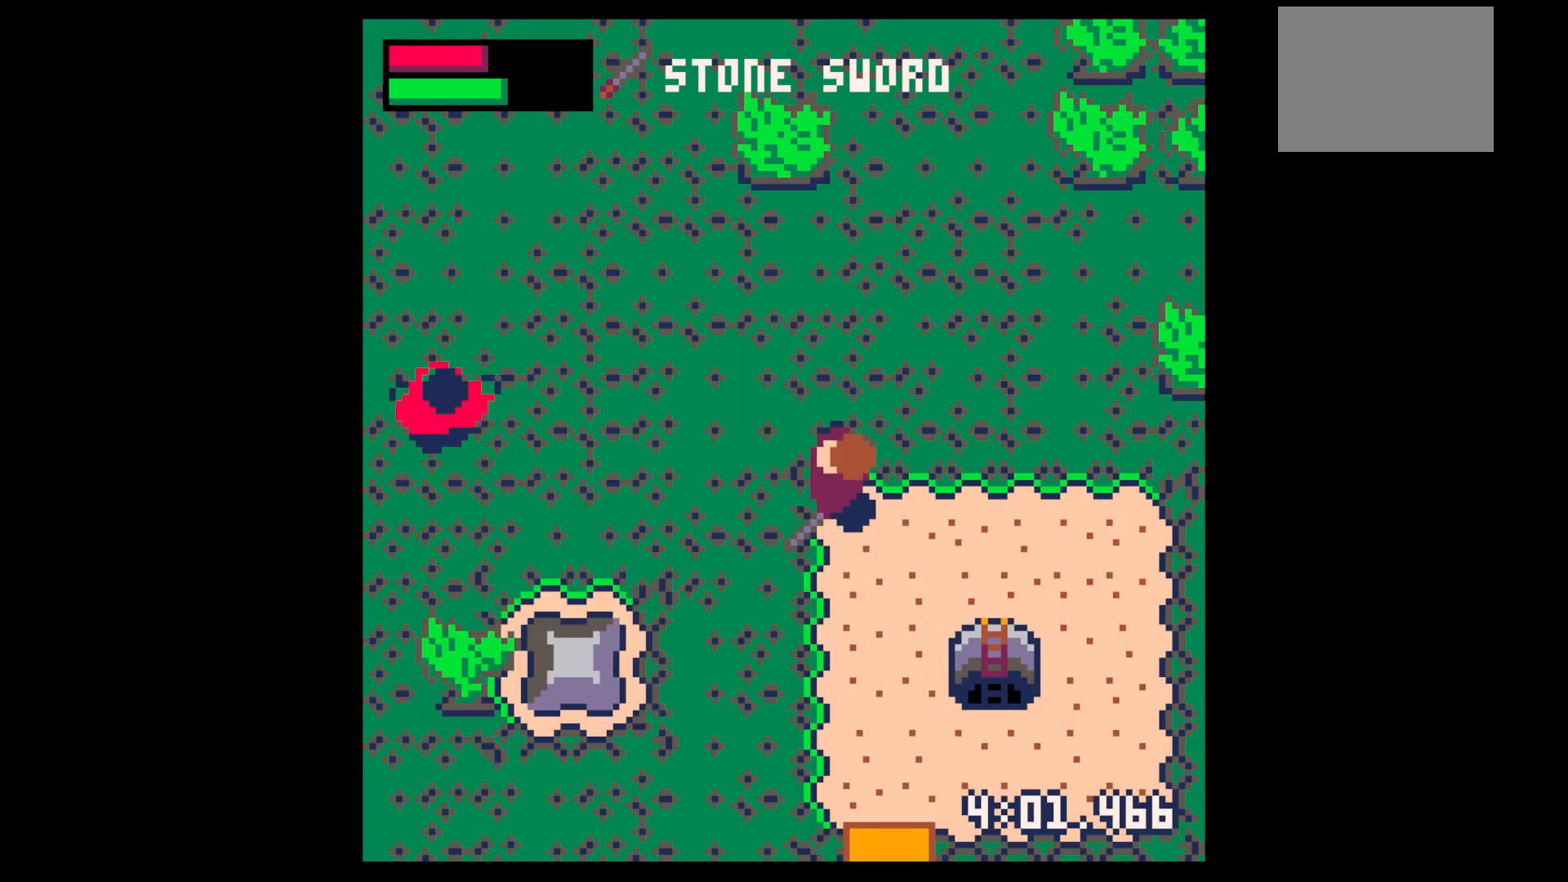
{"keys": ["left"], "events": [[217, "up", "down"], [317, "up", "up"], [450, "up", "down"], [500, "up", "up"]]}
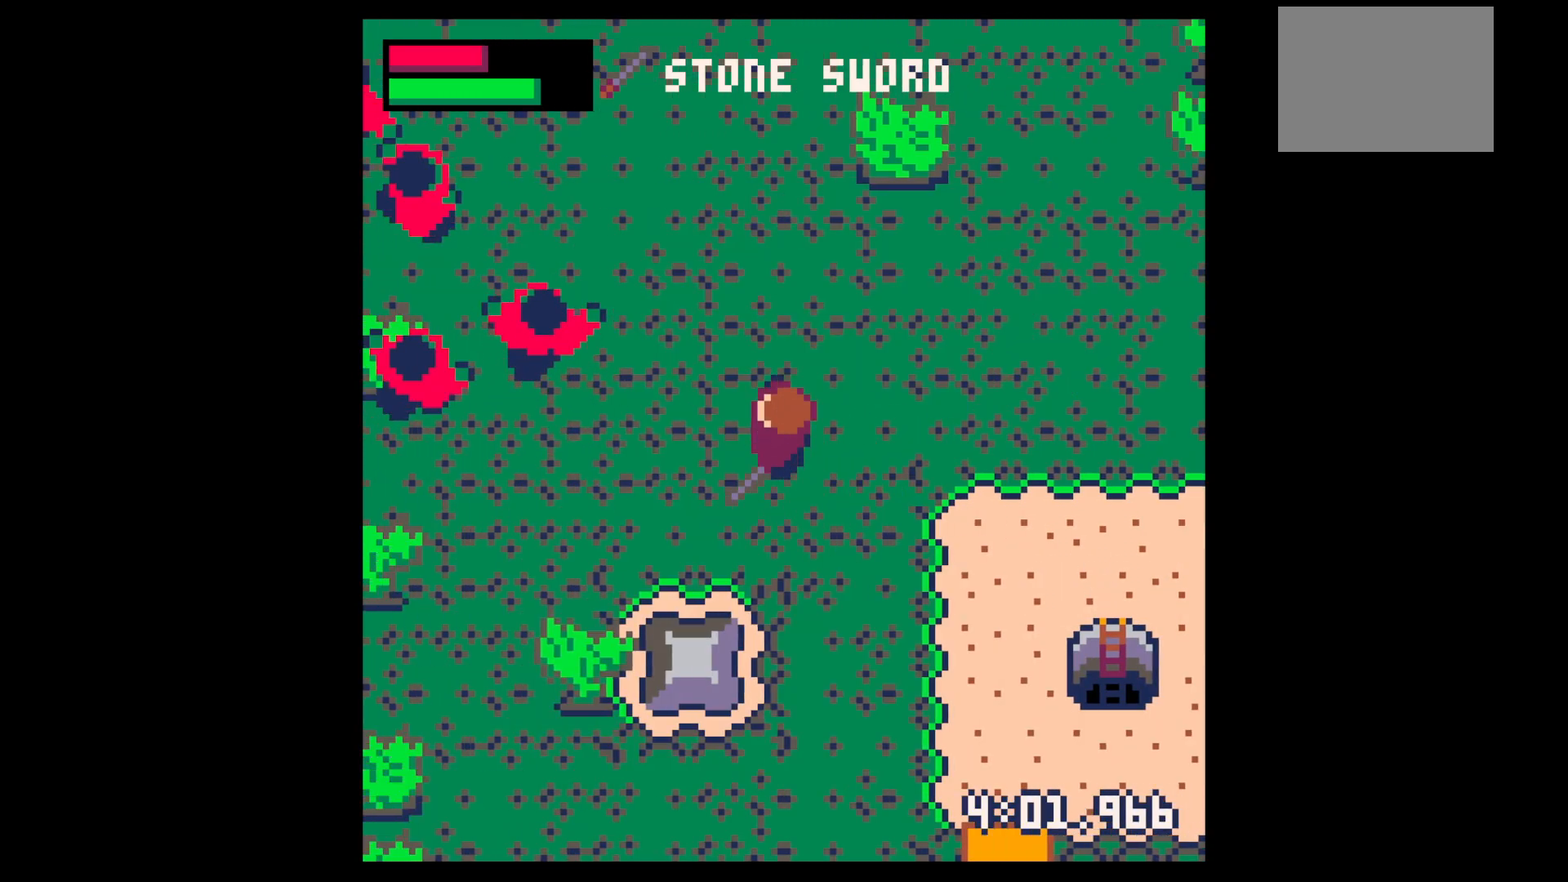
{"keys": ["x"], "events": [[84, "up", "down"], [267, "up", "up"], [317, "left", "up"], [317, "x", "down"], [467, "x", "up"], [500, "x", "down"]]}
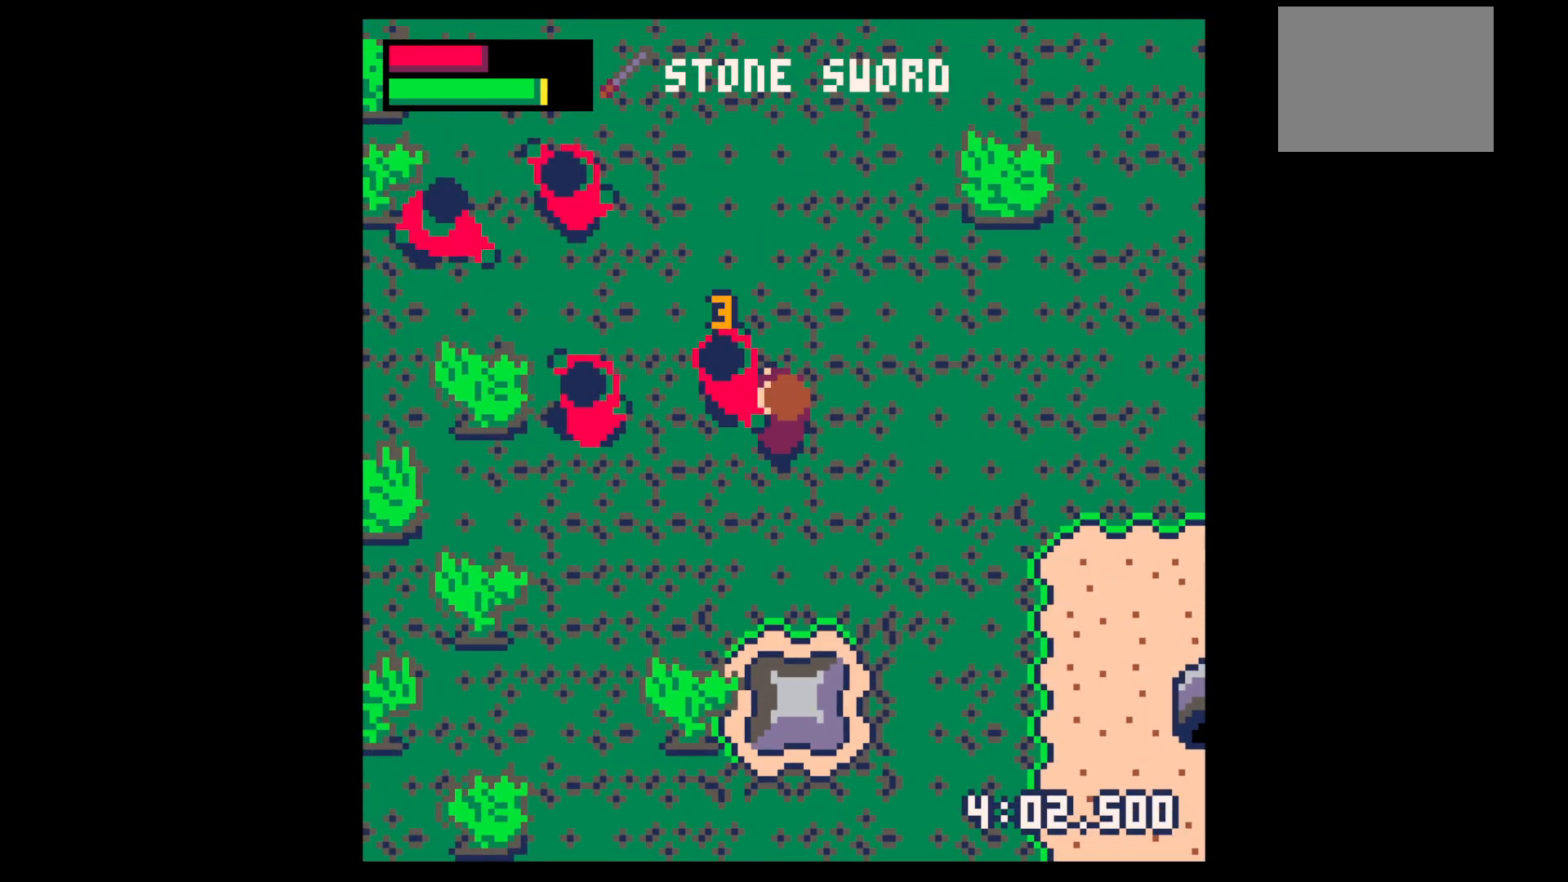
{"keys": [], "events": [[200, "x", "up"], [234, "left", "down"], [284, "left", "up"], [334, "x", "down"], [484, "x", "up"]]}
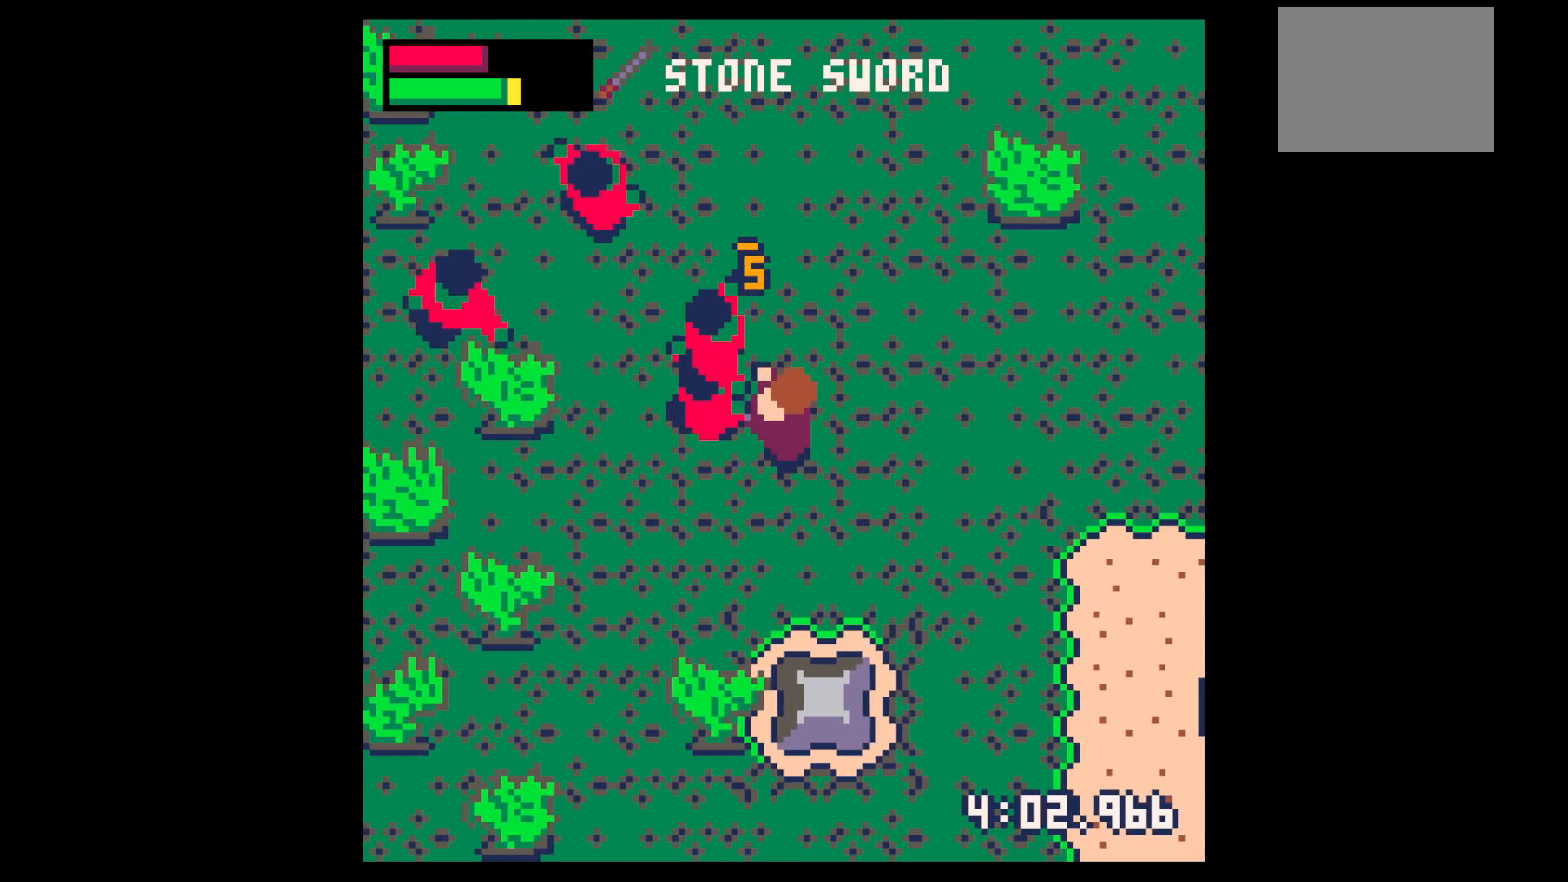
{"keys": ["left", "up"], "events": [[84, "x", "down"], [250, "x", "up"], [350, "x", "down"], [500, "left", "down"], [500, "up", "down"], [500, "x", "up"]]}
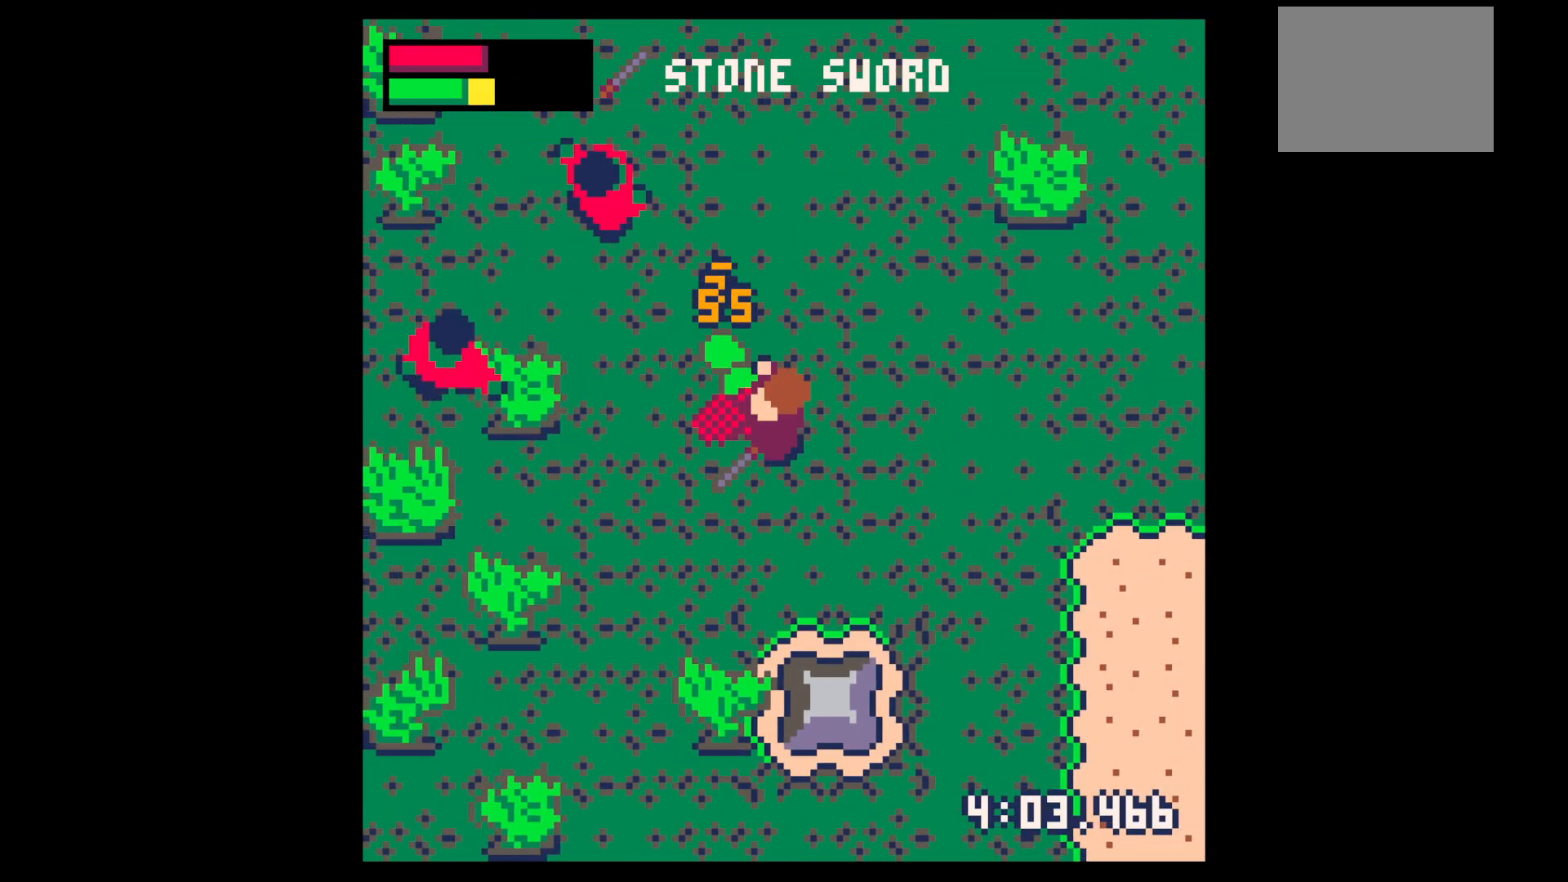
{"keys": [], "events": [[50, "left", "up"], [50, "up", "up"], [100, "x", "down"], [284, "x", "up"], [417, "up", "down"], [467, "up", "up"]]}
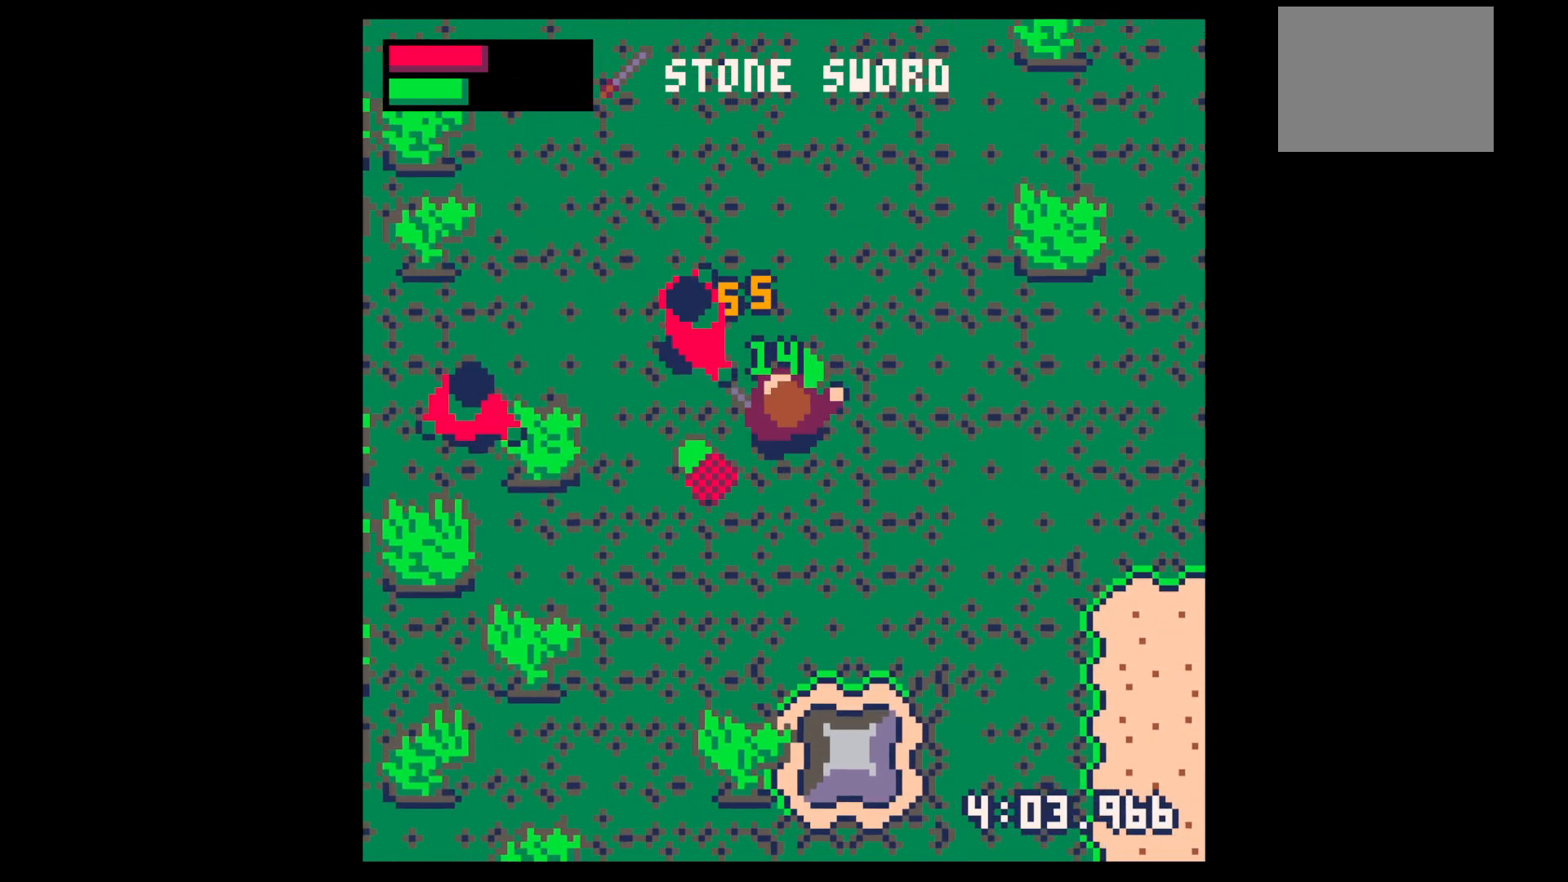
{"keys": ["x"], "events": [[50, "right", "down"], [50, "up", "down"], [150, "right", "up"], [200, "left", "down"], [250, "up", "up"], [284, "left", "up"], [284, "x", "down"], [384, "x", "up"], [484, "x", "down"]]}
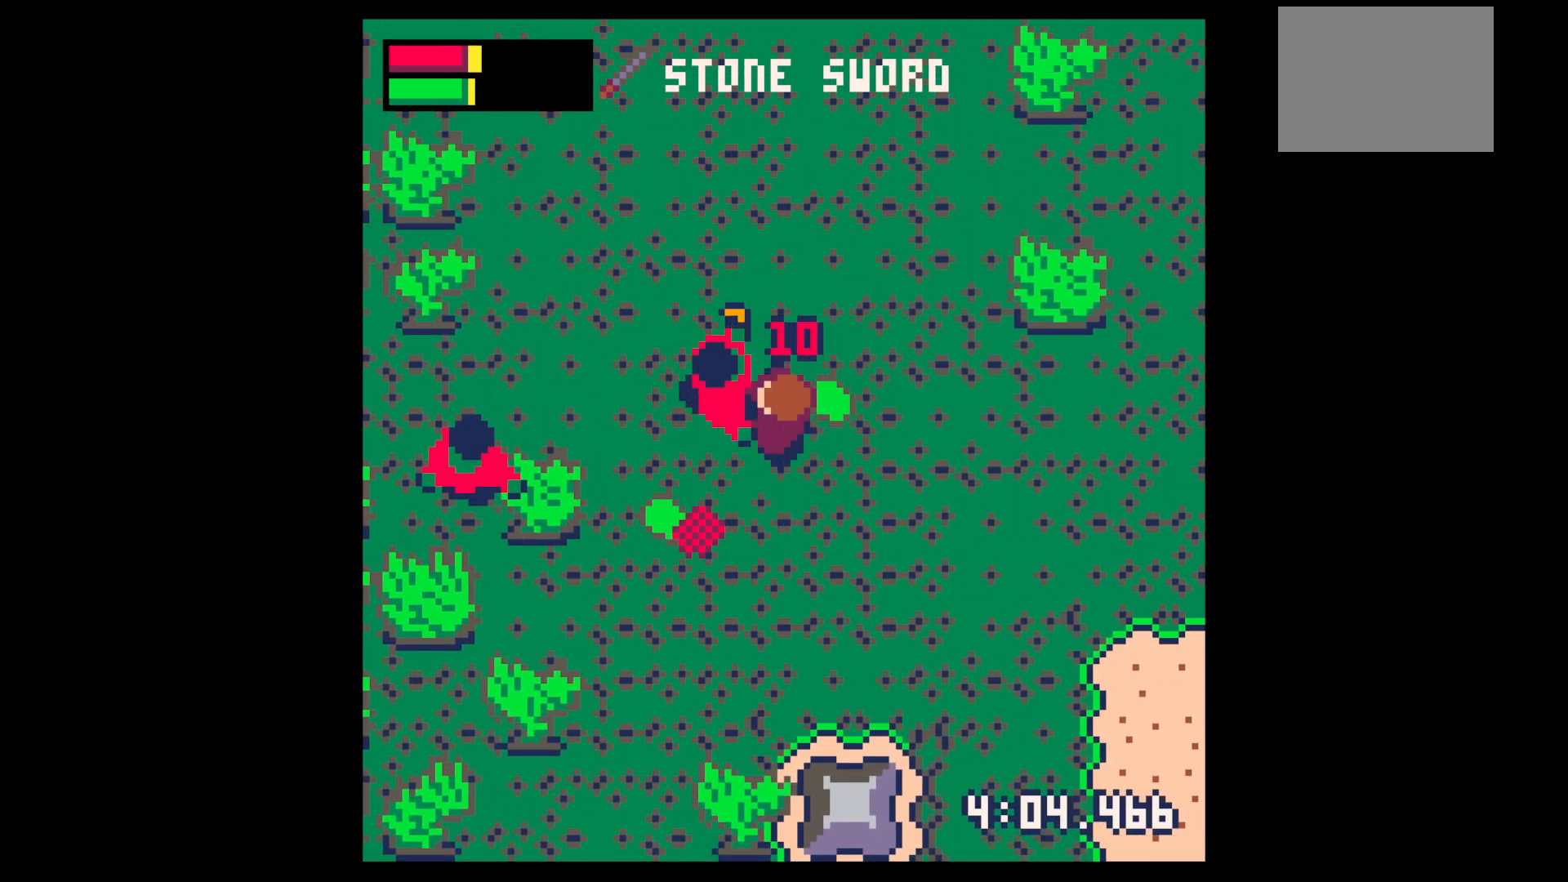
{"keys": ["left"], "events": [[167, "right", "down"], [167, "up", "down"], [167, "x", "up"], [267, "up", "up"], [300, "right", "up"], [400, "left", "down"]]}
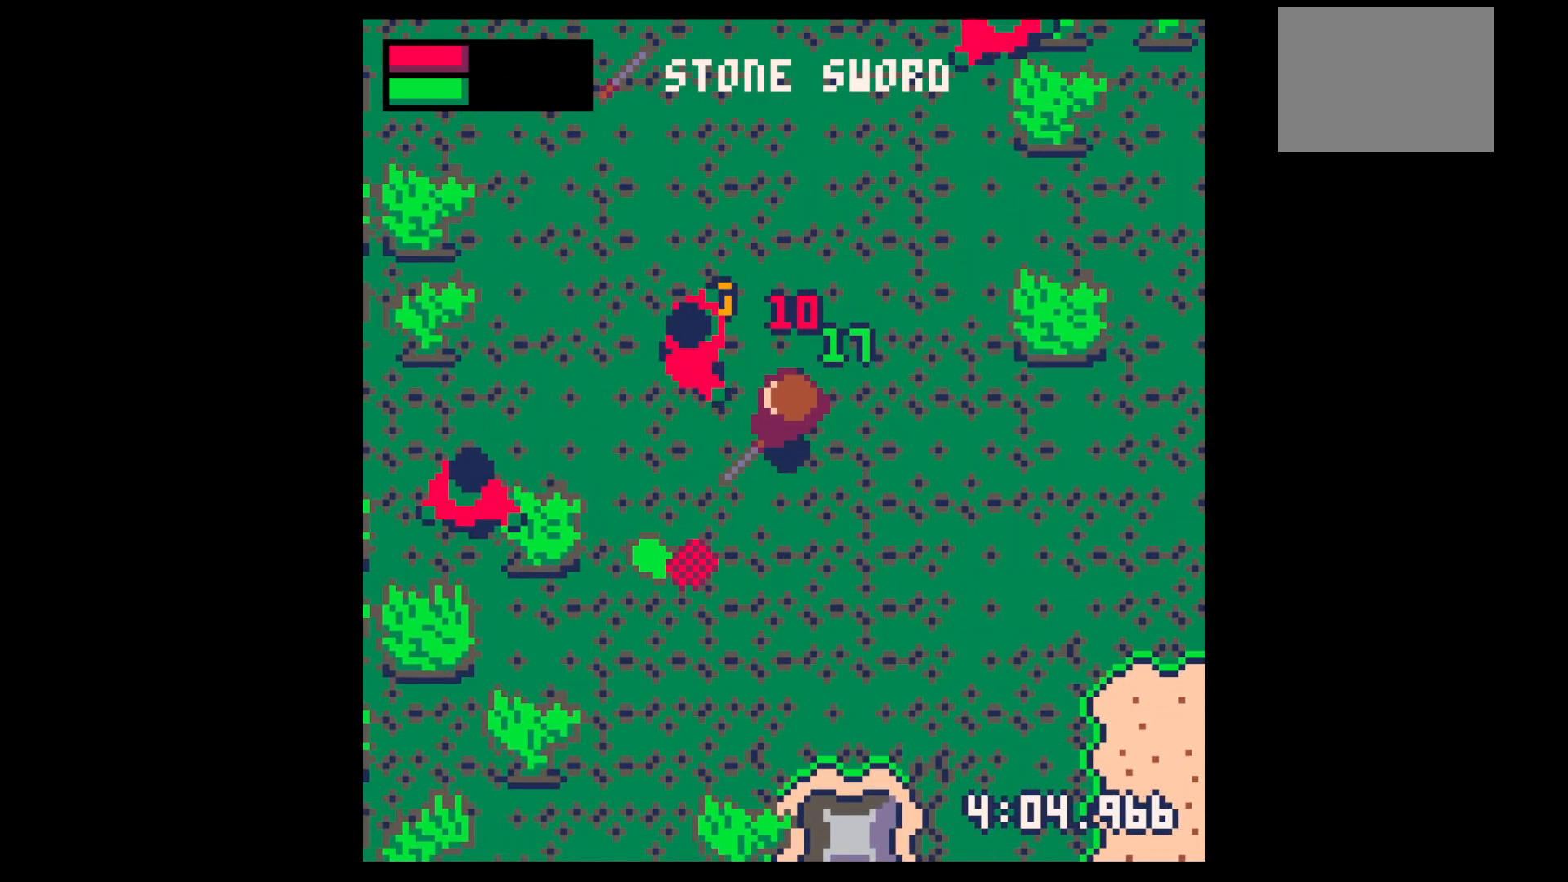
{"keys": ["down"], "events": [[100, "up", "down"], [184, "left", "up"], [234, "up", "up"], [234, "x", "down"], [317, "x", "up"], [417, "down", "down"]]}